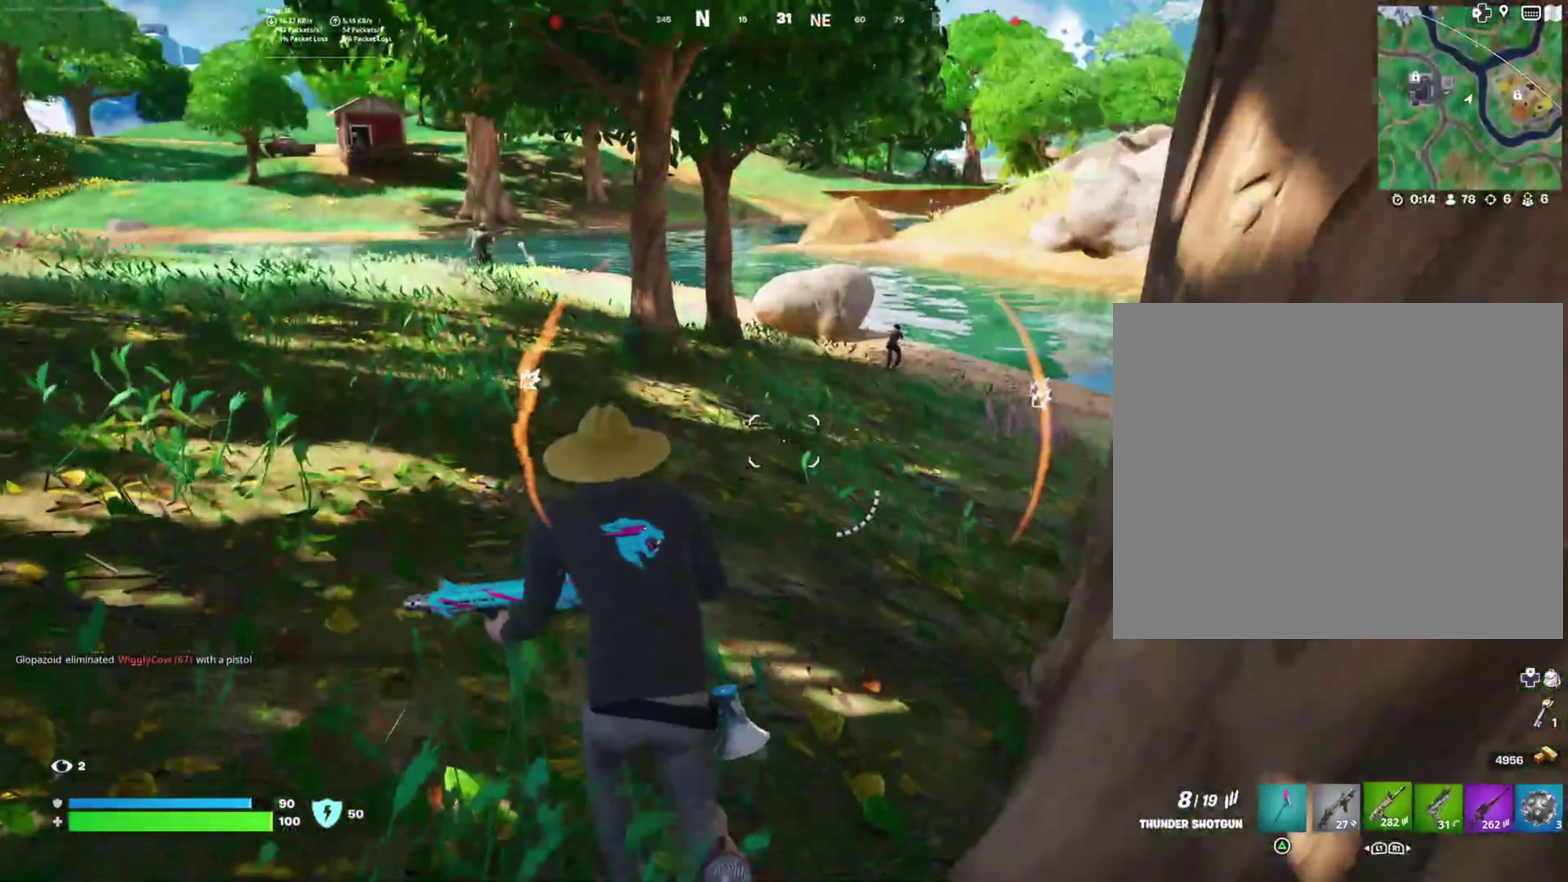
Gameplay with a controller (PlayStation layout); each line is a JSON object with the inputs held at the frame after it. "events" lists button and stick changes between this image and that frame as [ms after this image, input, new state], when the widget could be followed in between. Not read: R1 left_stick.
{"buttons": [], "right_stick": "center", "events": [[117, "right_stick", "up-right"], [250, "right_stick", "left"], [400, "right_stick", "center"]]}
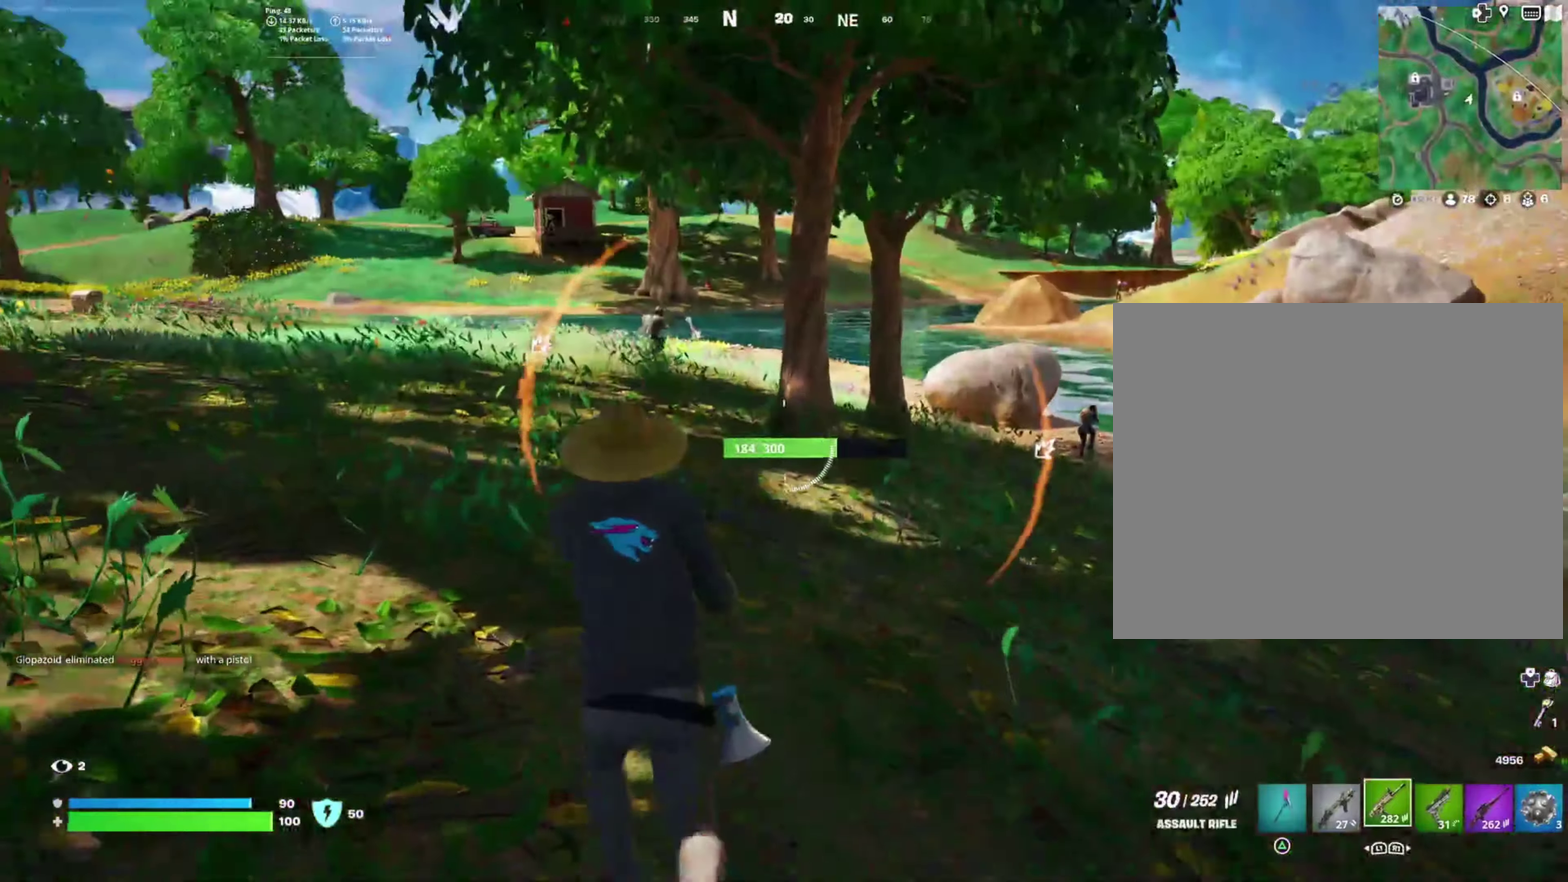
{"buttons": ["L2", "R2"], "right_stick": "down", "events": [[116, "right_stick", "up-left"], [200, "right_stick", "left"], [250, "right_stick", "center"], [266, "L2", "down"], [316, "R2", "down"], [333, "right_stick", "down-right"], [450, "right_stick", "down"]]}
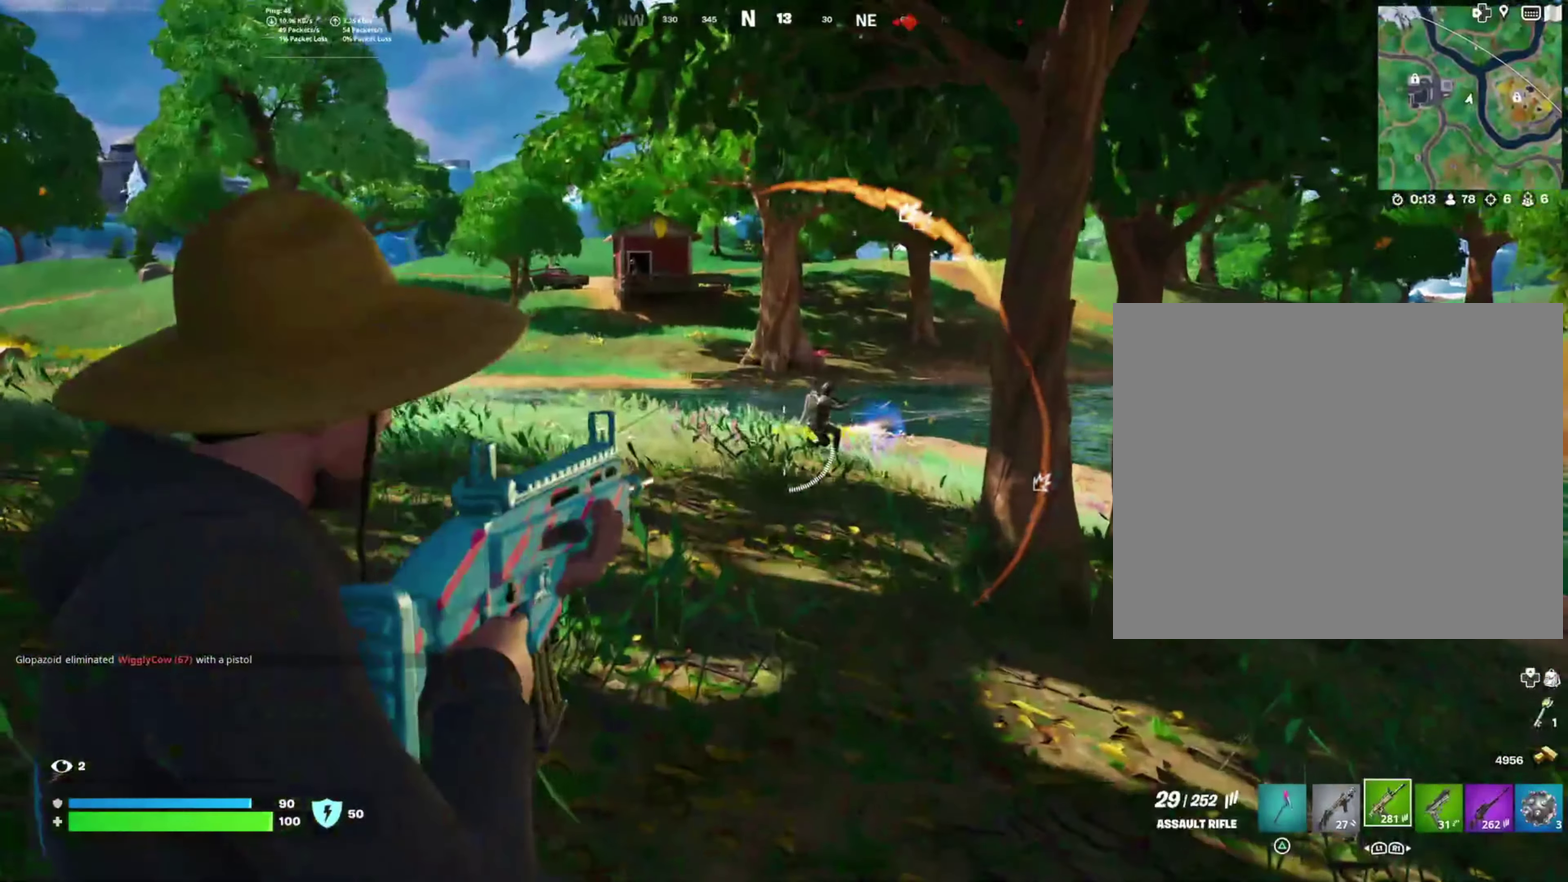
{"buttons": ["L2", "R2"], "right_stick": "right", "events": [[33, "right_stick", "down-right"], [100, "right_stick", "right"], [300, "right_stick", "up"], [400, "right_stick", "up-right"], [483, "right_stick", "right"]]}
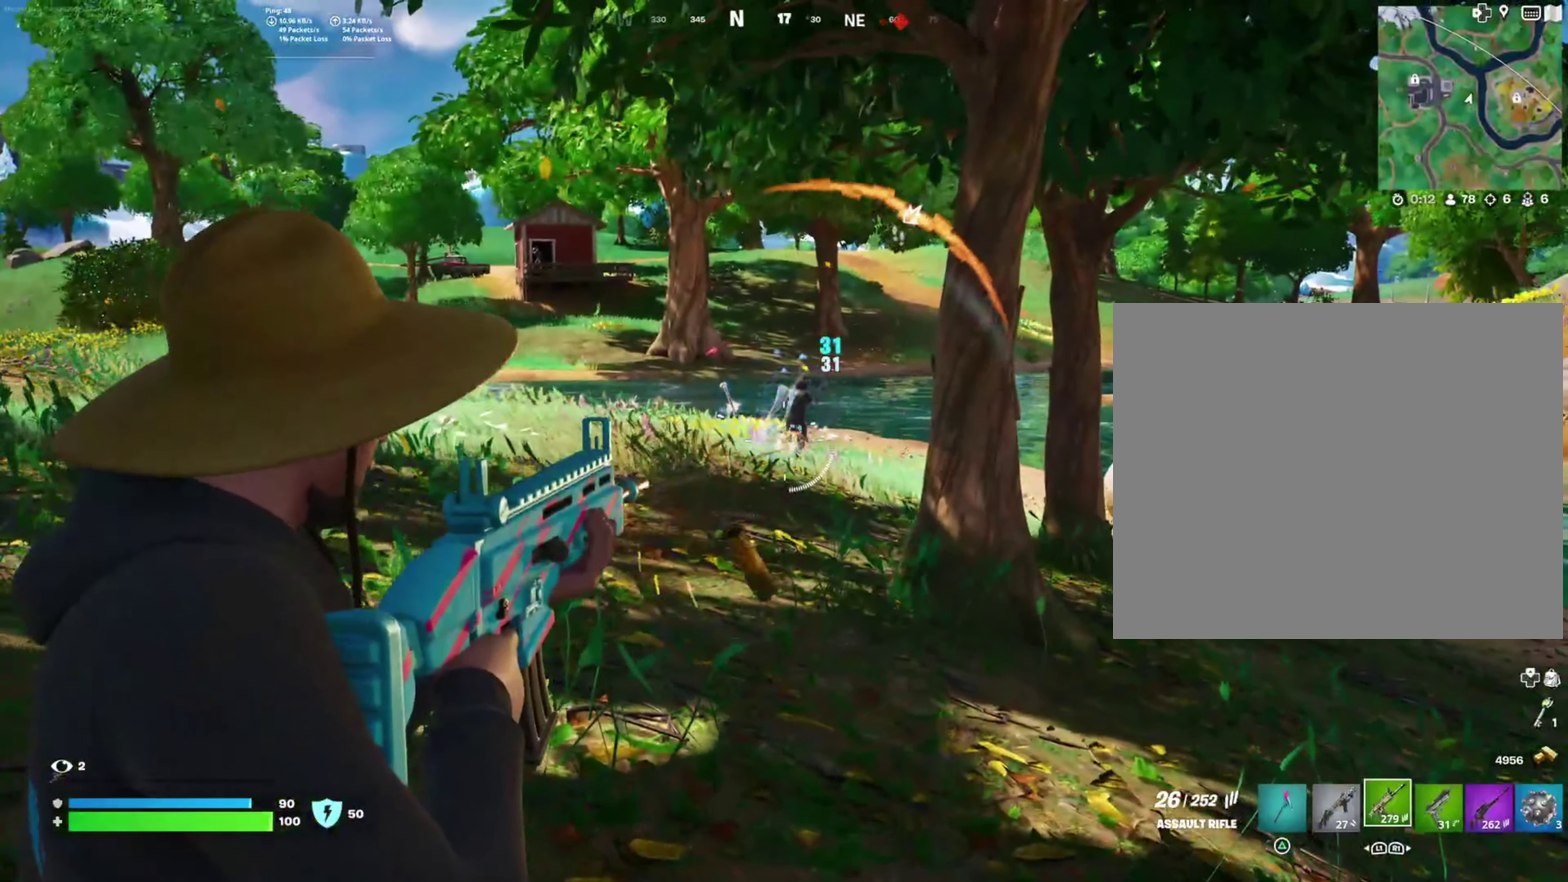
{"buttons": ["L2", "R2"], "right_stick": "right", "events": [[116, "right_stick", "center"], [216, "right_stick", "up"], [366, "right_stick", "up-right"], [466, "right_stick", "right"]]}
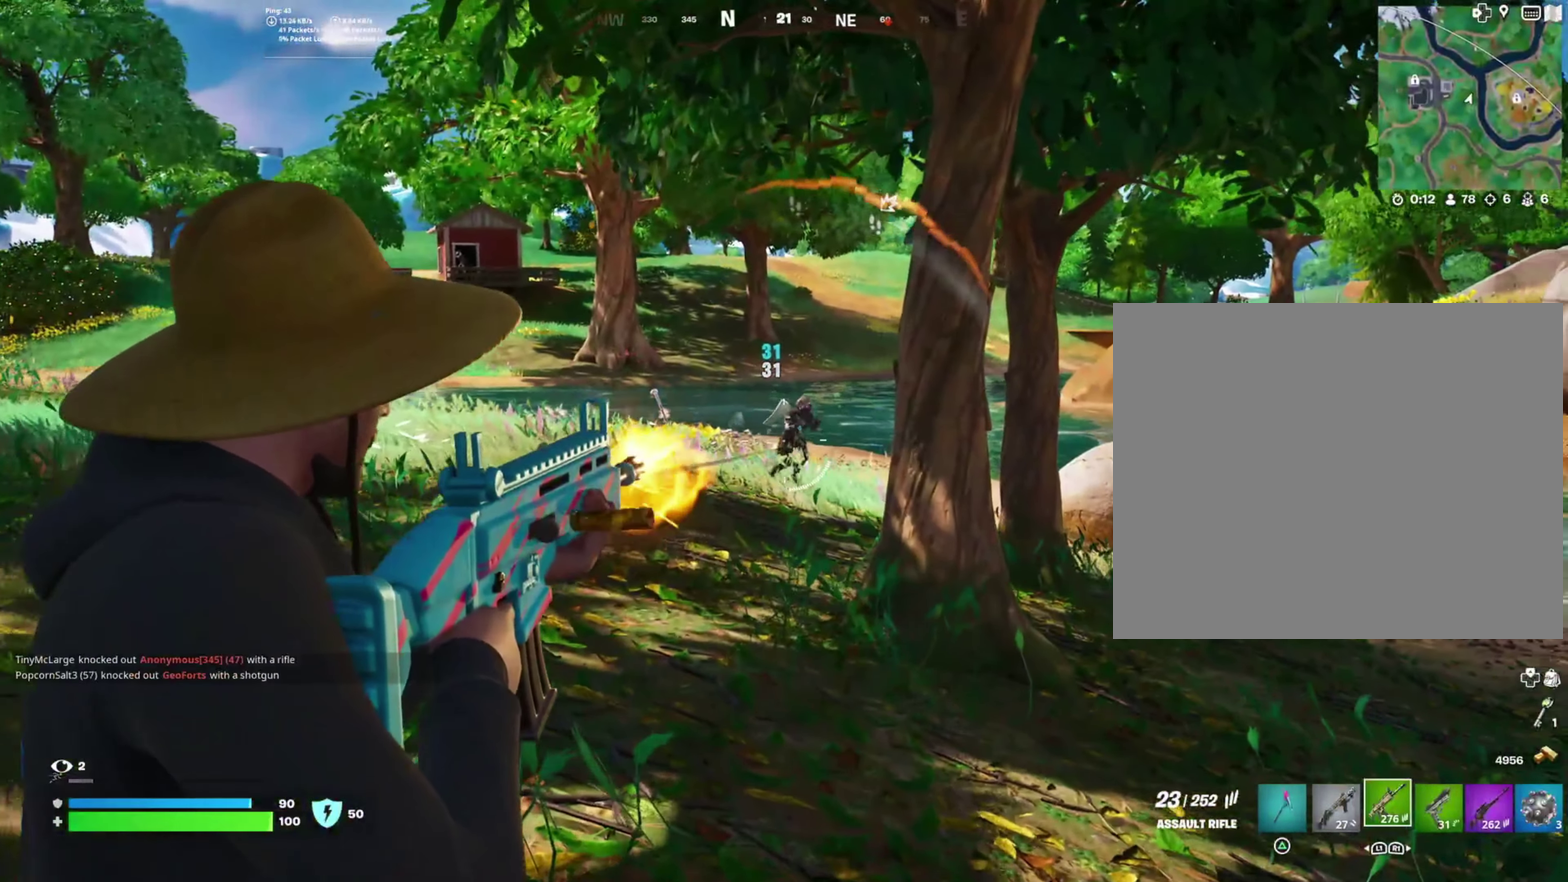
{"buttons": ["L2", "R2"], "right_stick": "down-right", "events": [[150, "right_stick", "center"], [283, "right_stick", "right"], [366, "right_stick", "center"], [433, "right_stick", "down"], [500, "right_stick", "down-right"]]}
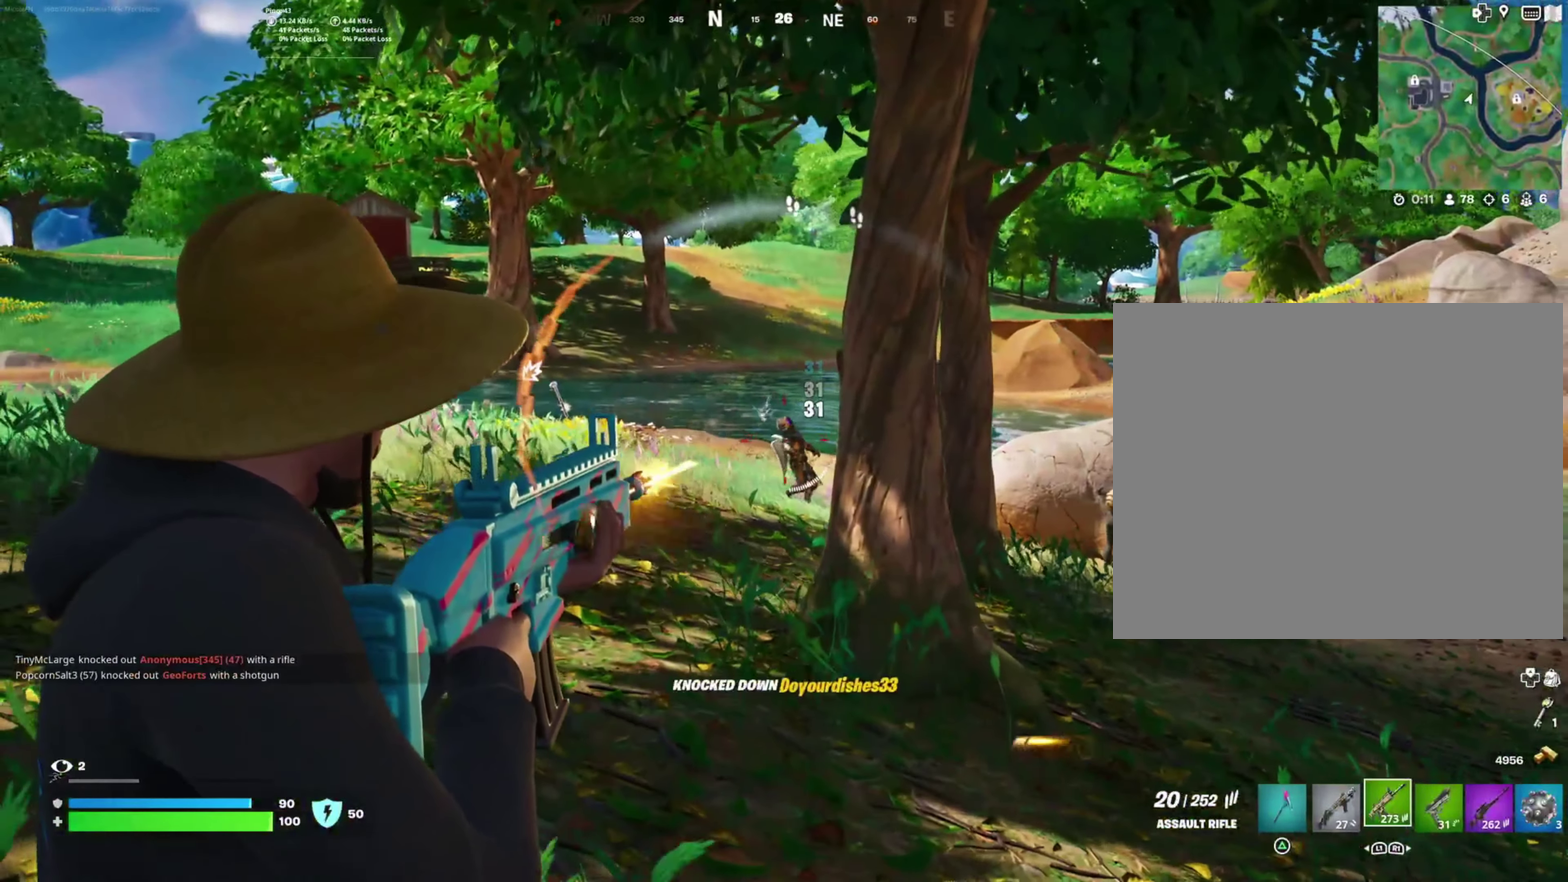
{"buttons": [], "right_stick": "center", "events": [[100, "R2", "up"], [100, "right_stick", "center"], [116, "L2", "up"], [183, "right_stick", "down-right"], [350, "right_stick", "center"]]}
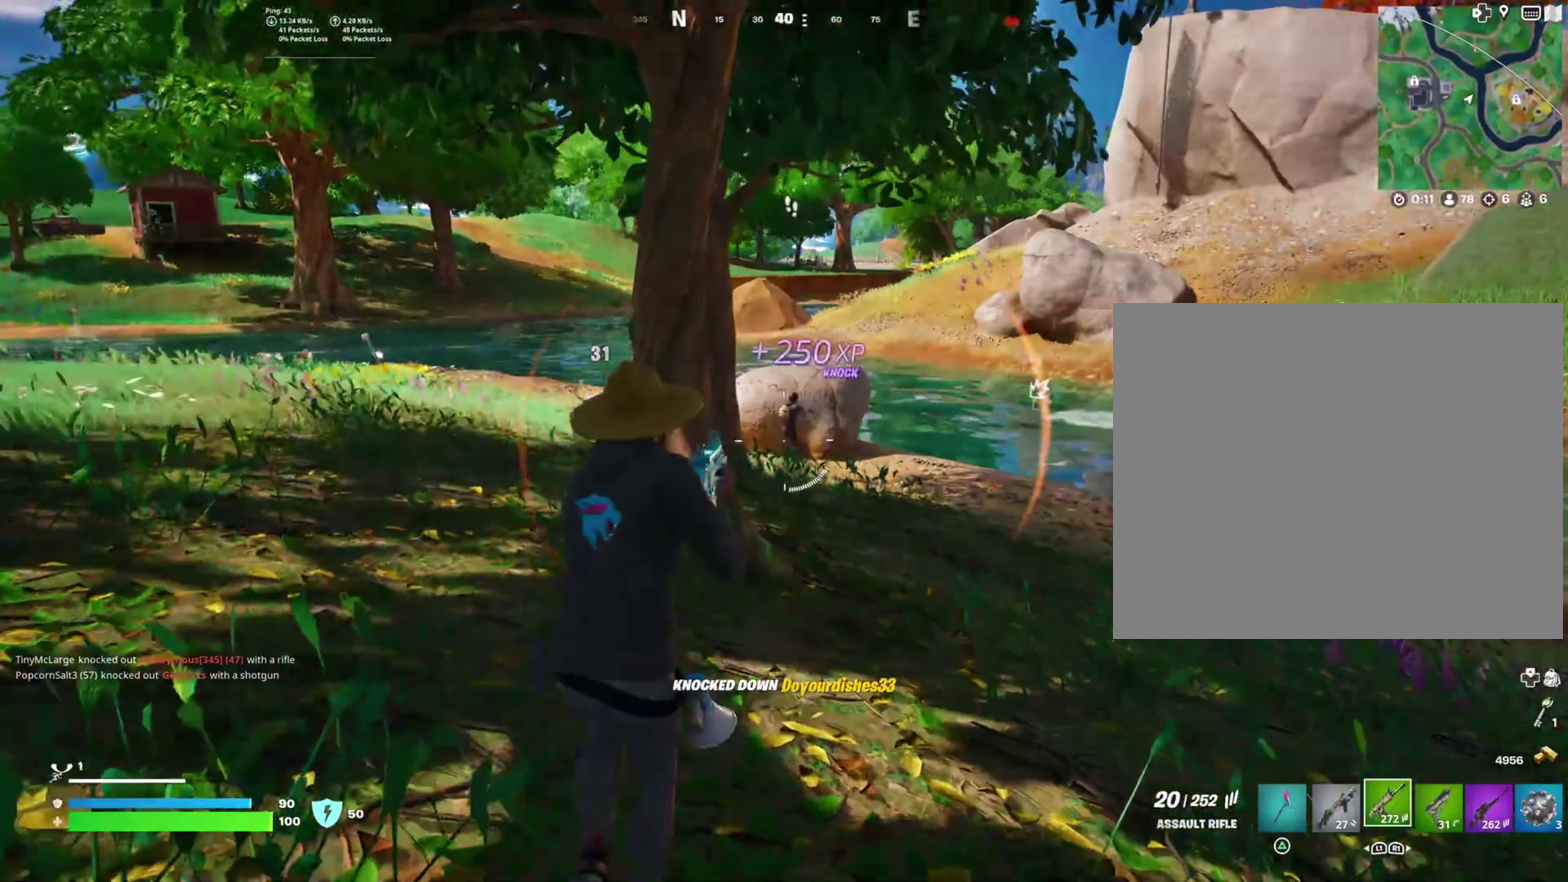
{"buttons": ["L2", "R2"], "right_stick": "right", "events": [[33, "L2", "down"], [166, "right_stick", "left"], [183, "R2", "down"], [416, "right_stick", "up-right"], [500, "right_stick", "right"]]}
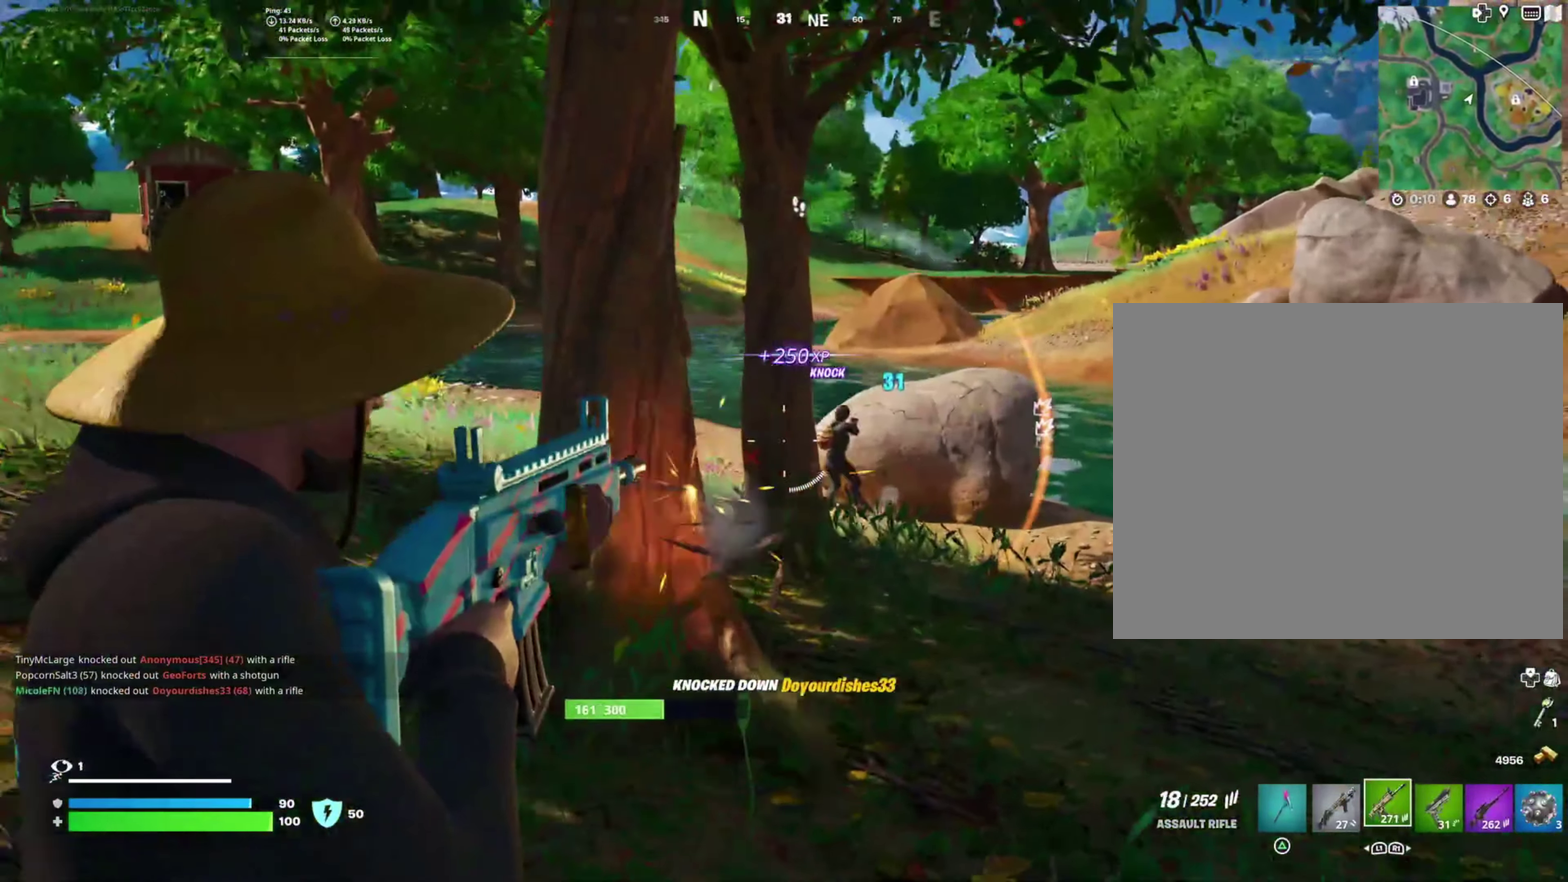
{"buttons": ["L2", "R2"], "right_stick": "center", "events": [[83, "R2", "up"], [83, "right_stick", "center"], [166, "right_stick", "left"], [333, "right_stick", "center"], [433, "R2", "down"]]}
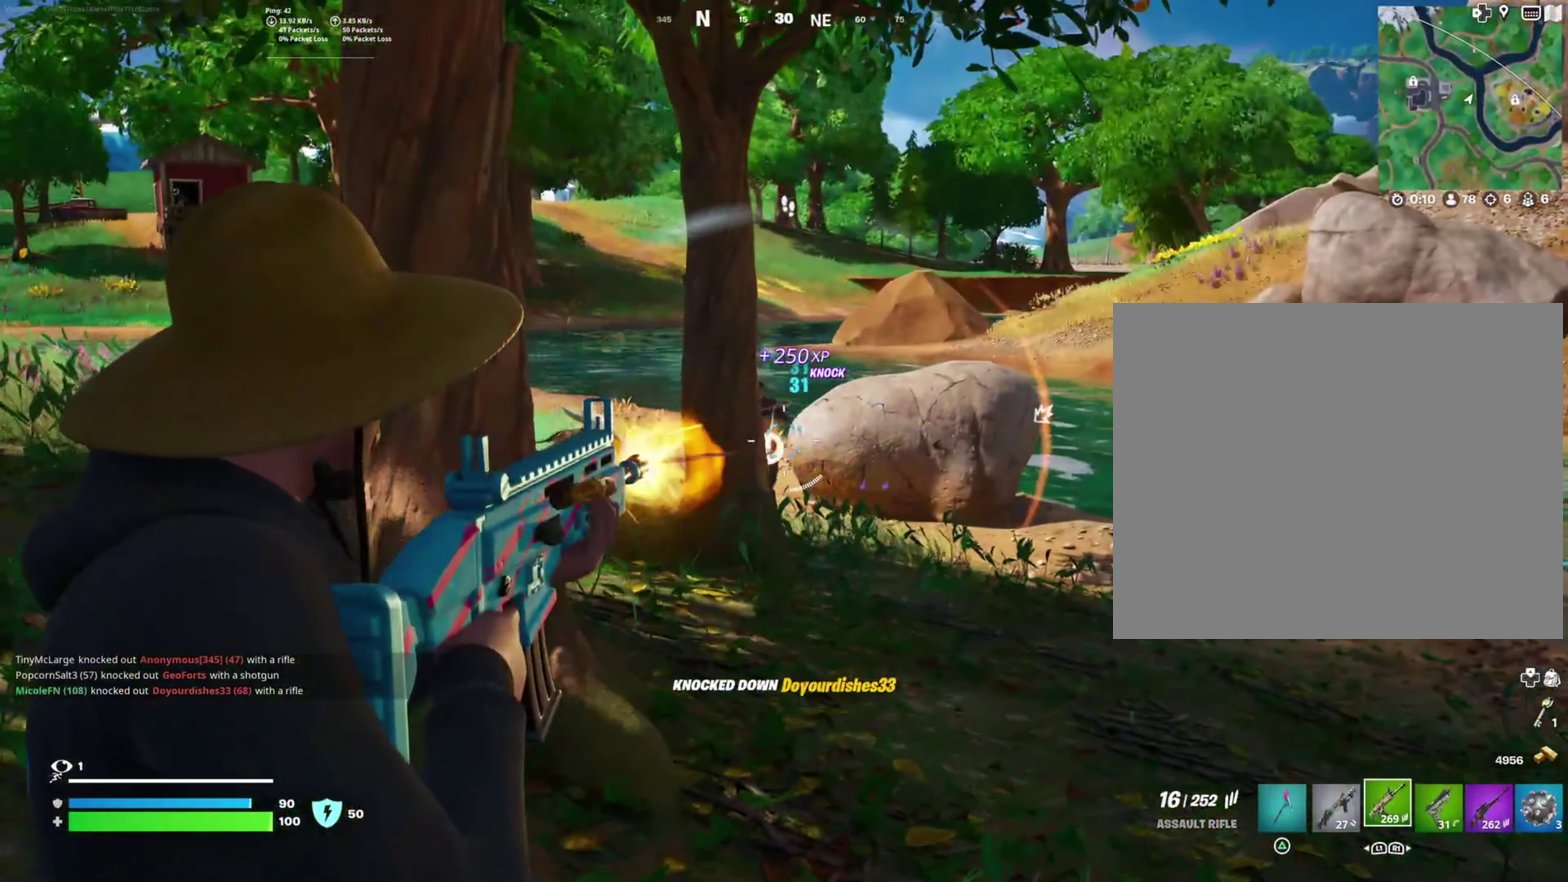
{"buttons": ["L2"], "right_stick": "center", "events": [[33, "right_stick", "left"], [66, "R2", "up"], [133, "L2", "up"], [216, "right_stick", "center"], [483, "L2", "down"]]}
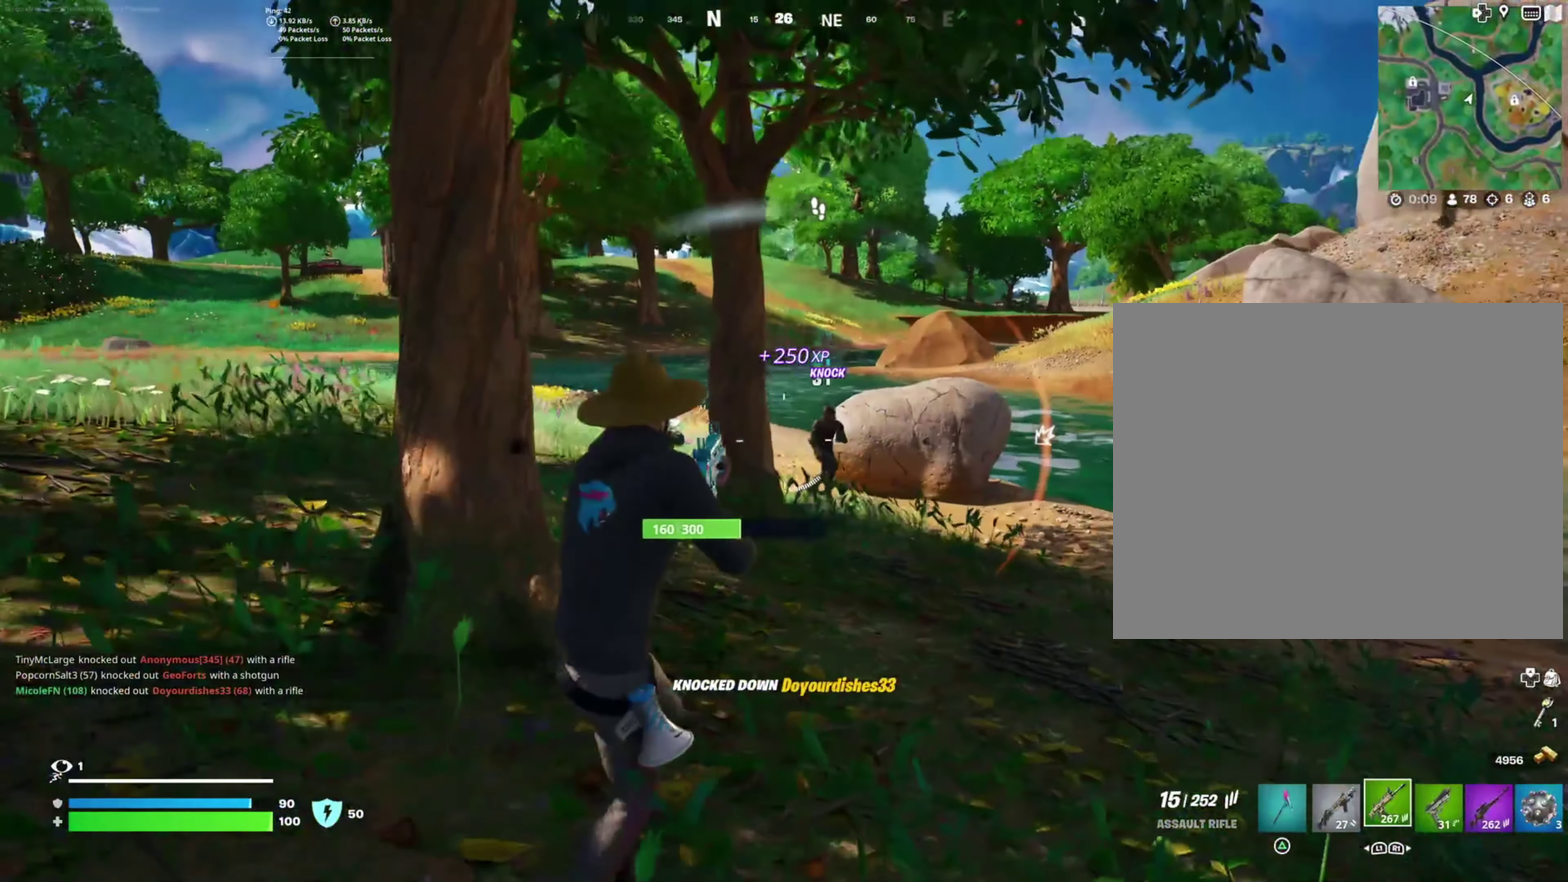
{"buttons": ["L2", "R2"], "right_stick": "right", "events": [[33, "R2", "down"], [83, "right_stick", "right"], [200, "right_stick", "down-right"], [450, "right_stick", "right"]]}
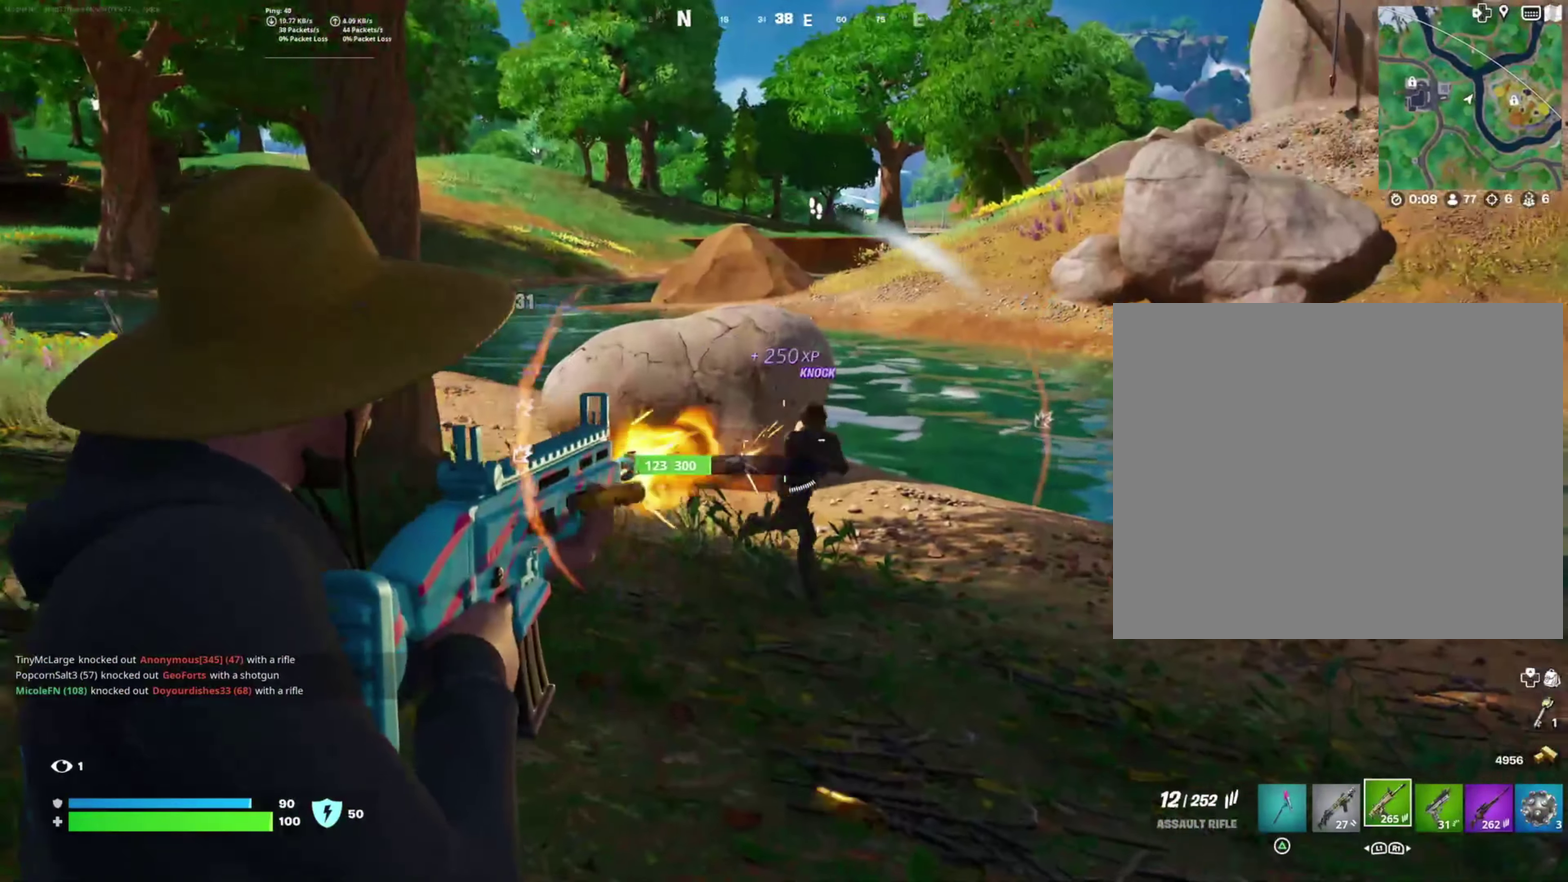
{"buttons": ["L2", "R2"], "right_stick": "down", "events": [[183, "right_stick", "down-right"], [300, "right_stick", "down"]]}
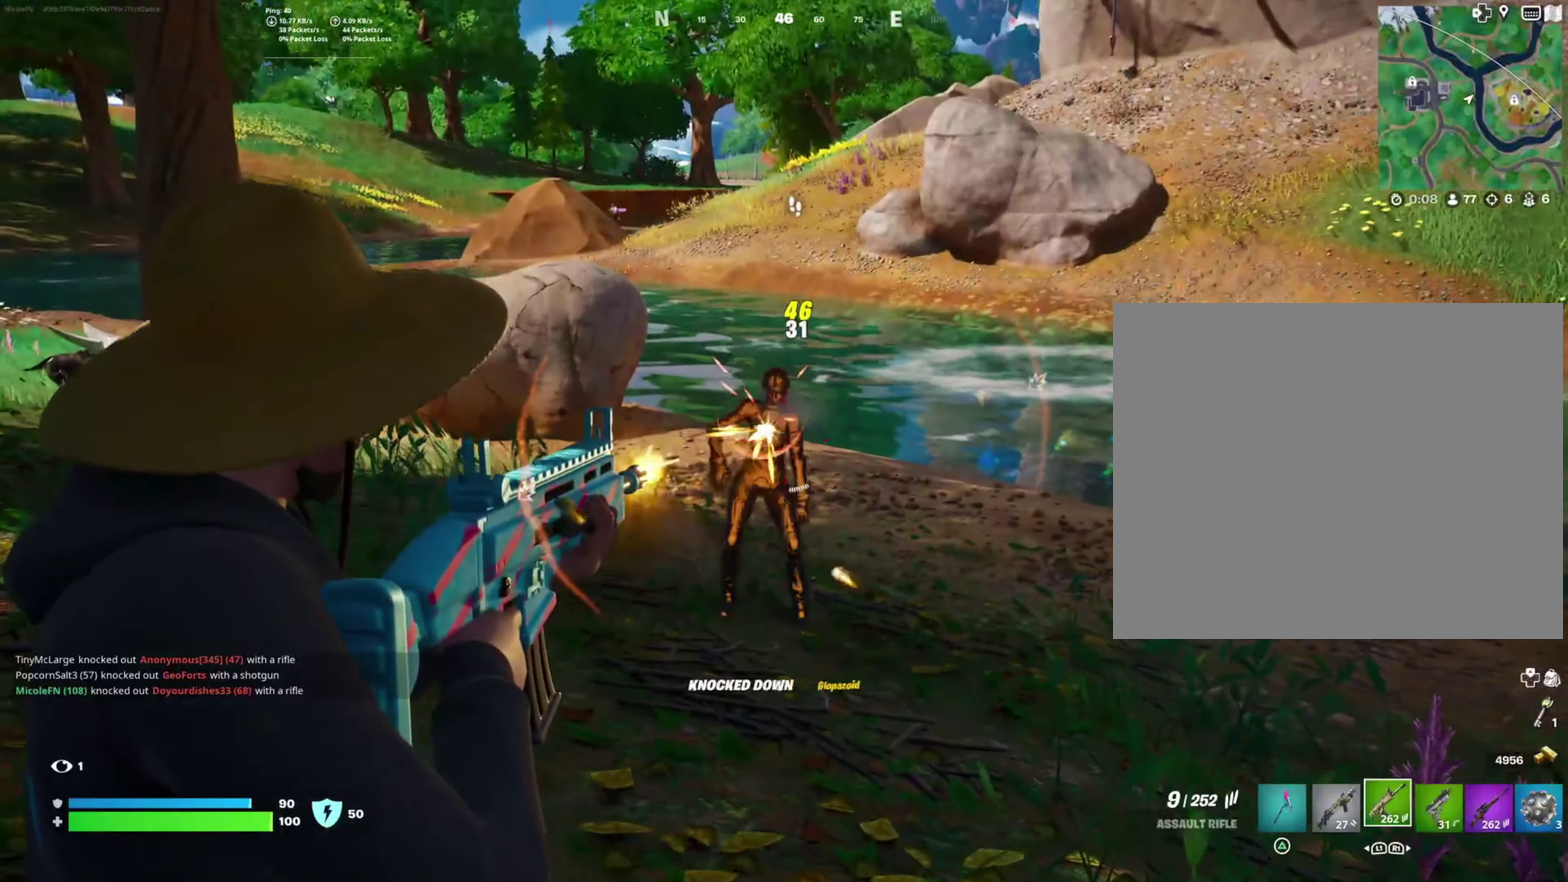
{"buttons": ["SQUARE"], "right_stick": "center", "events": [[33, "right_stick", "down-right"], [183, "R2", "up"], [217, "L2", "up"], [233, "right_stick", "down-left"], [300, "right_stick", "left"], [383, "right_stick", "center"], [483, "SQUARE", "down"]]}
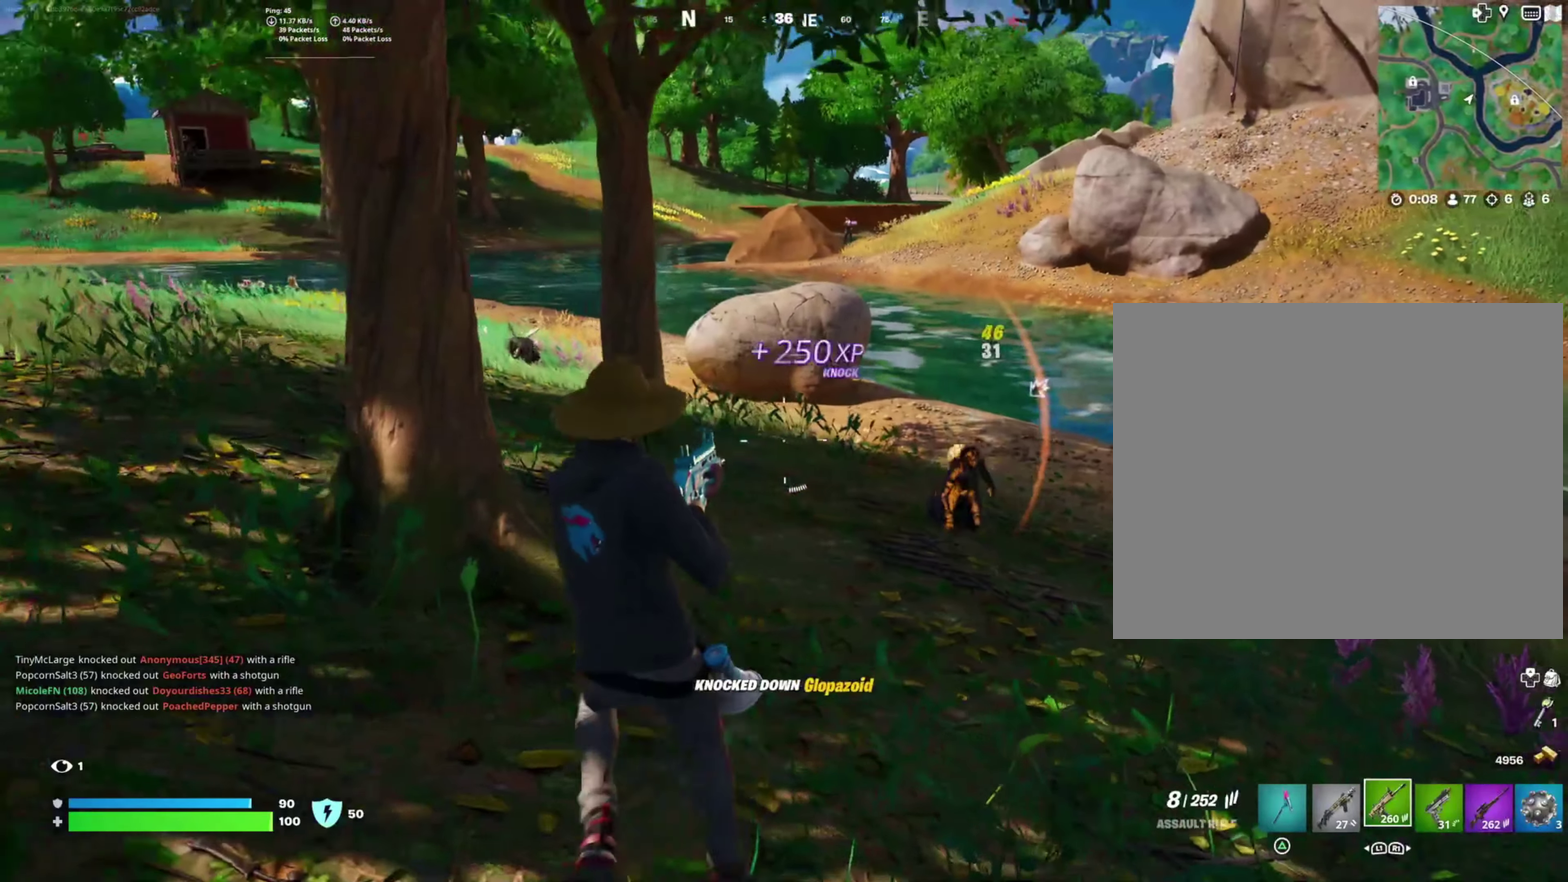
{"buttons": [], "right_stick": "center", "events": [[83, "SQUARE", "up"], [167, "CROSS", "down"], [283, "CROSS", "up"]]}
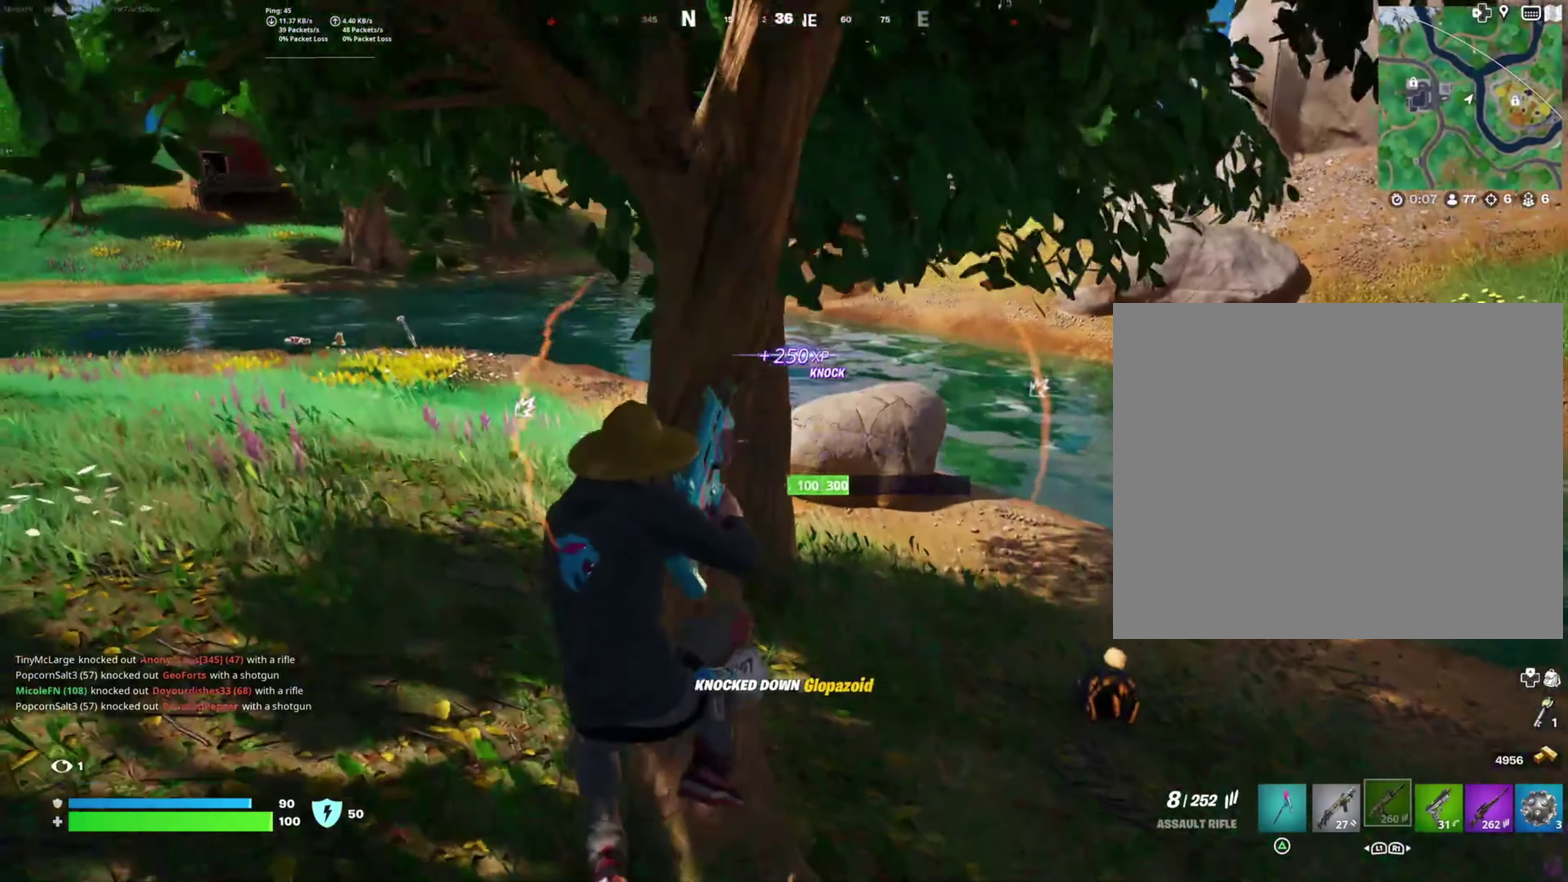
{"buttons": [], "right_stick": "center", "events": [[283, "right_stick", "right"], [433, "right_stick", "center"]]}
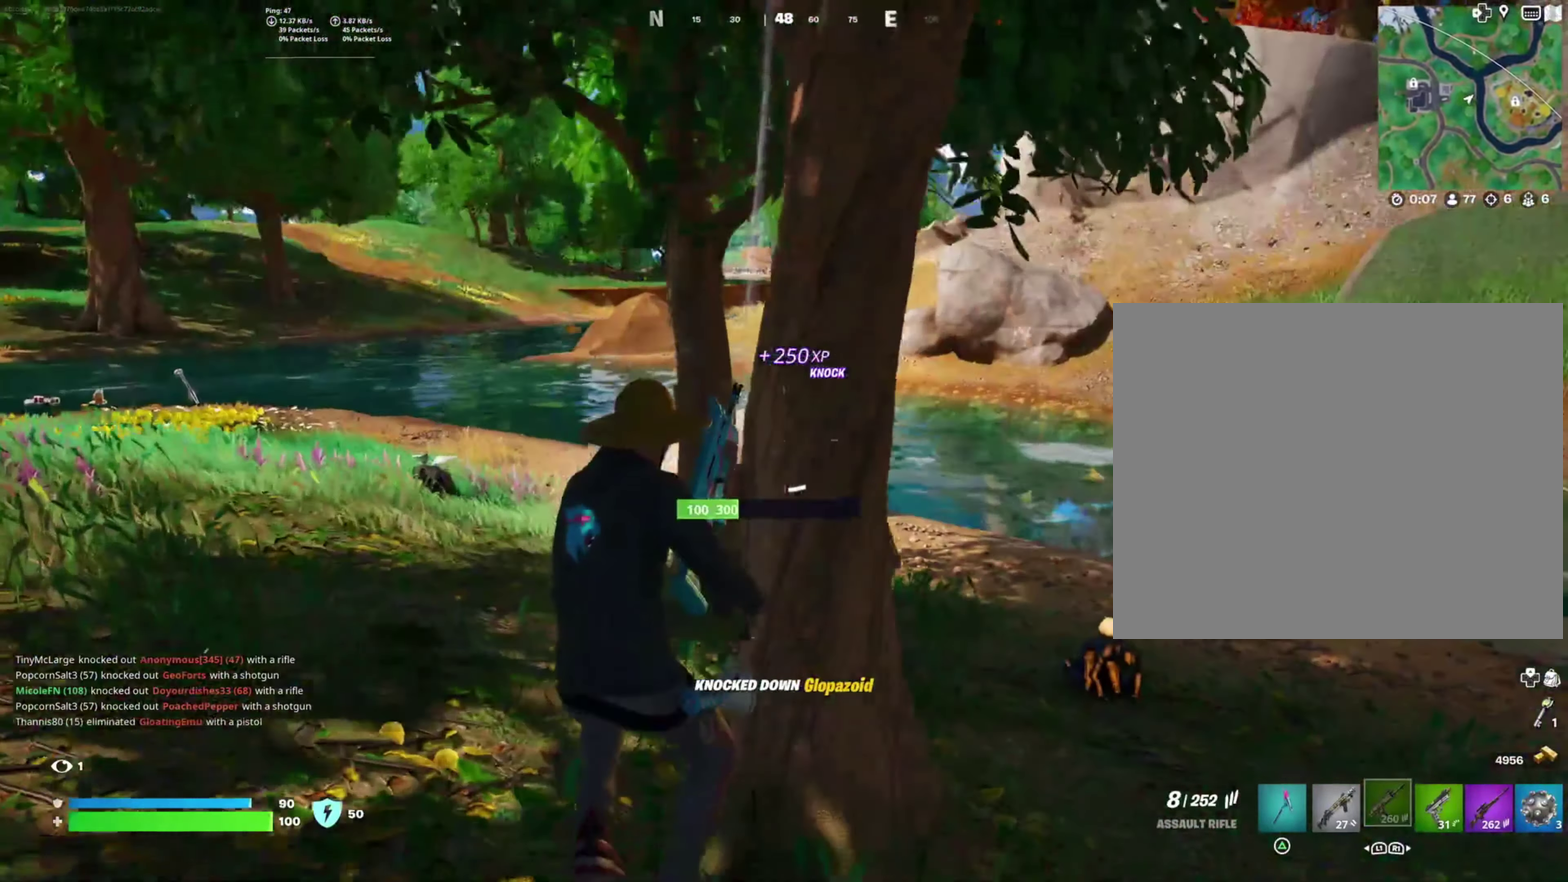
{"buttons": [], "right_stick": "center", "events": []}
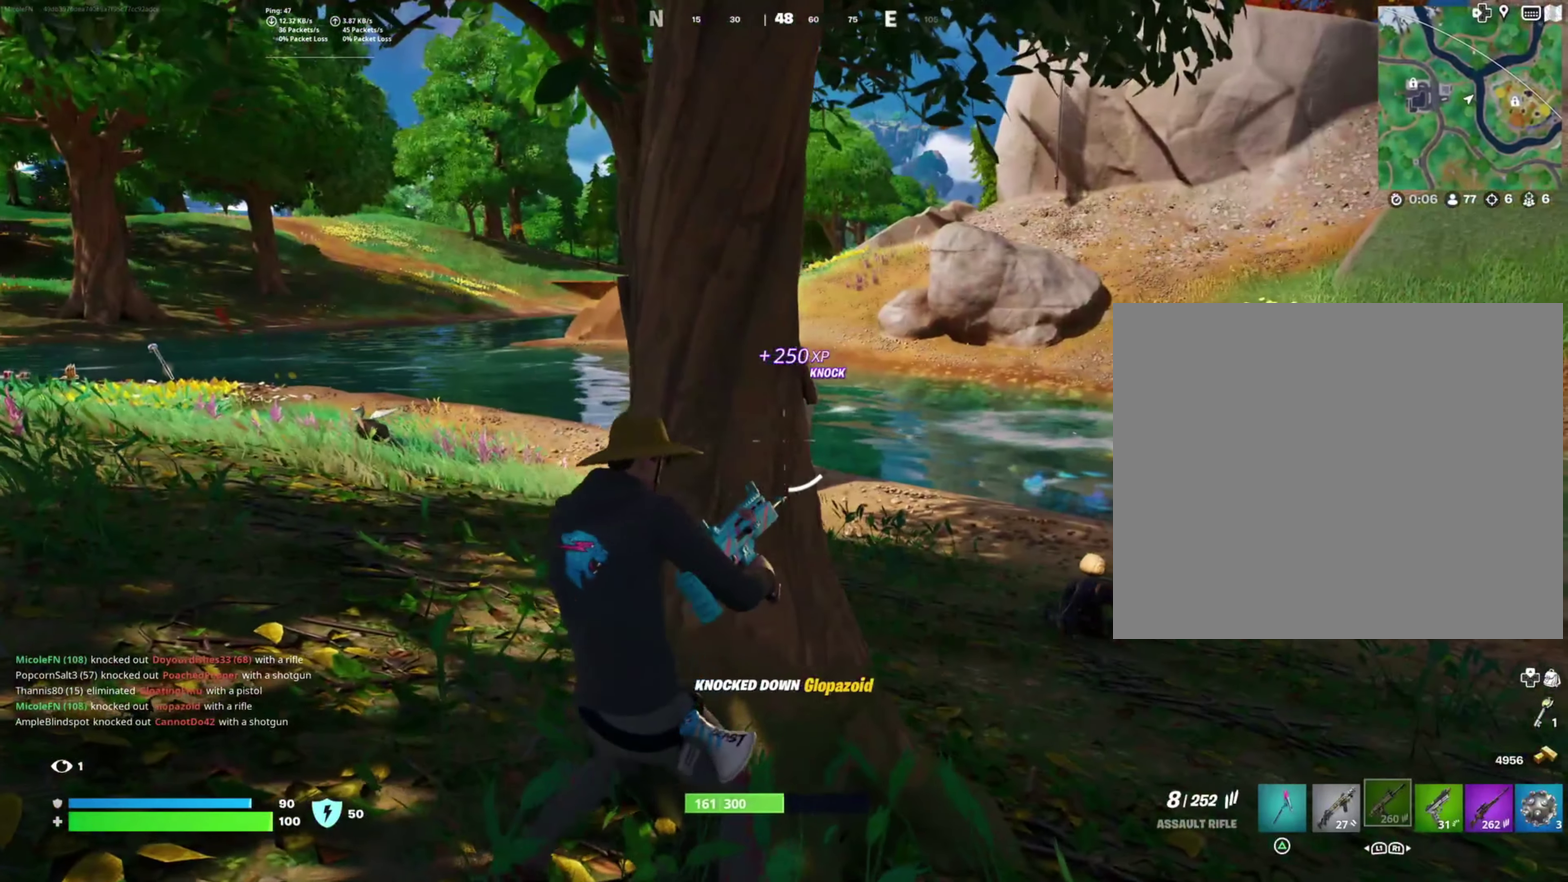
{"buttons": [], "right_stick": "center", "events": []}
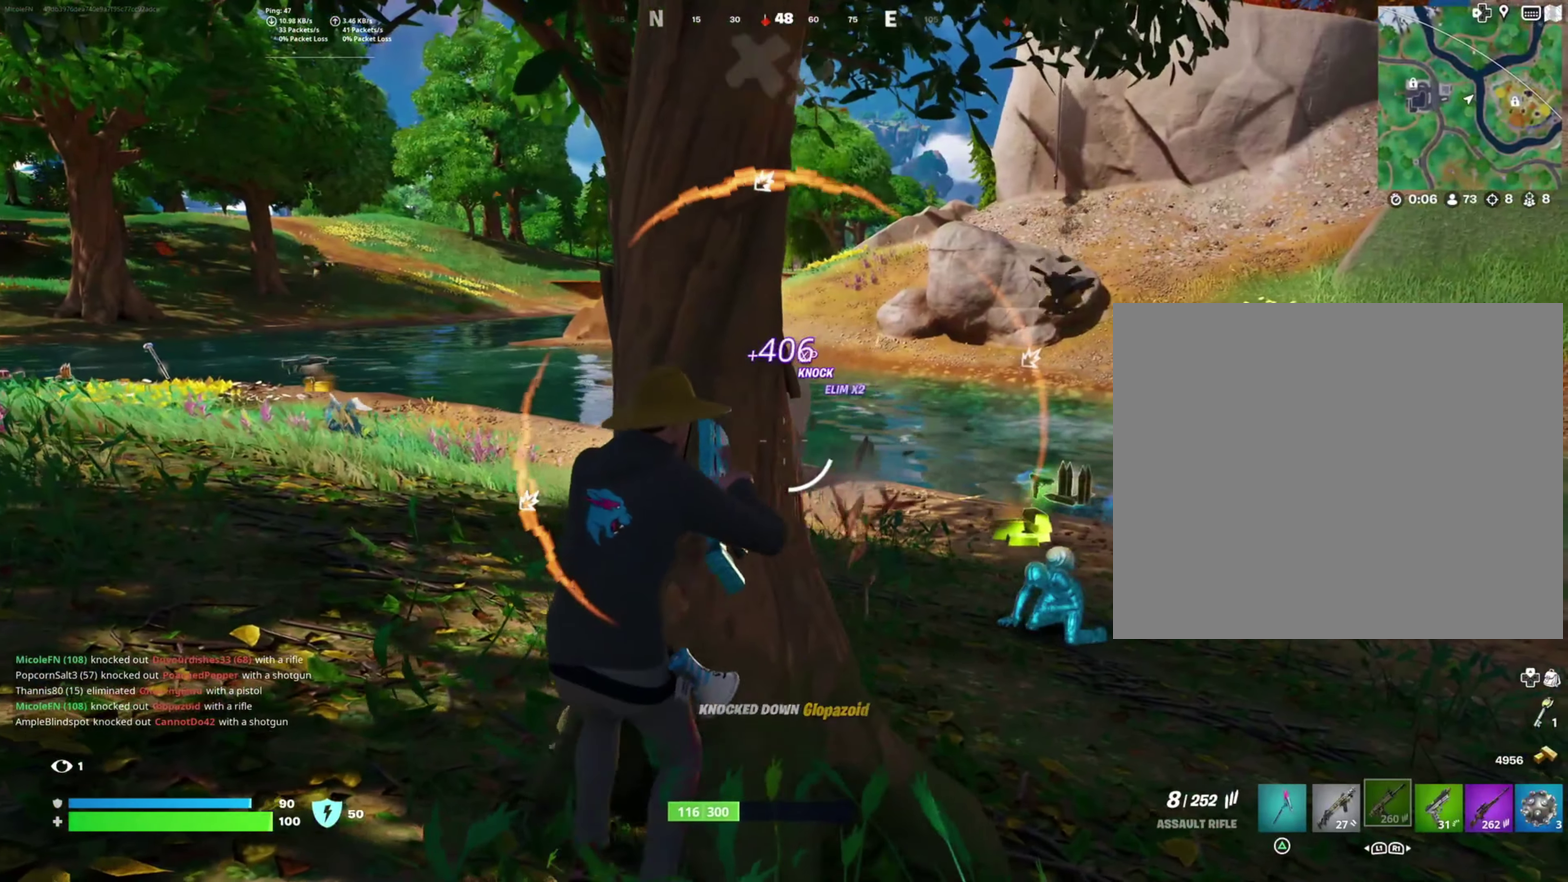
{"buttons": [], "right_stick": "center", "events": []}
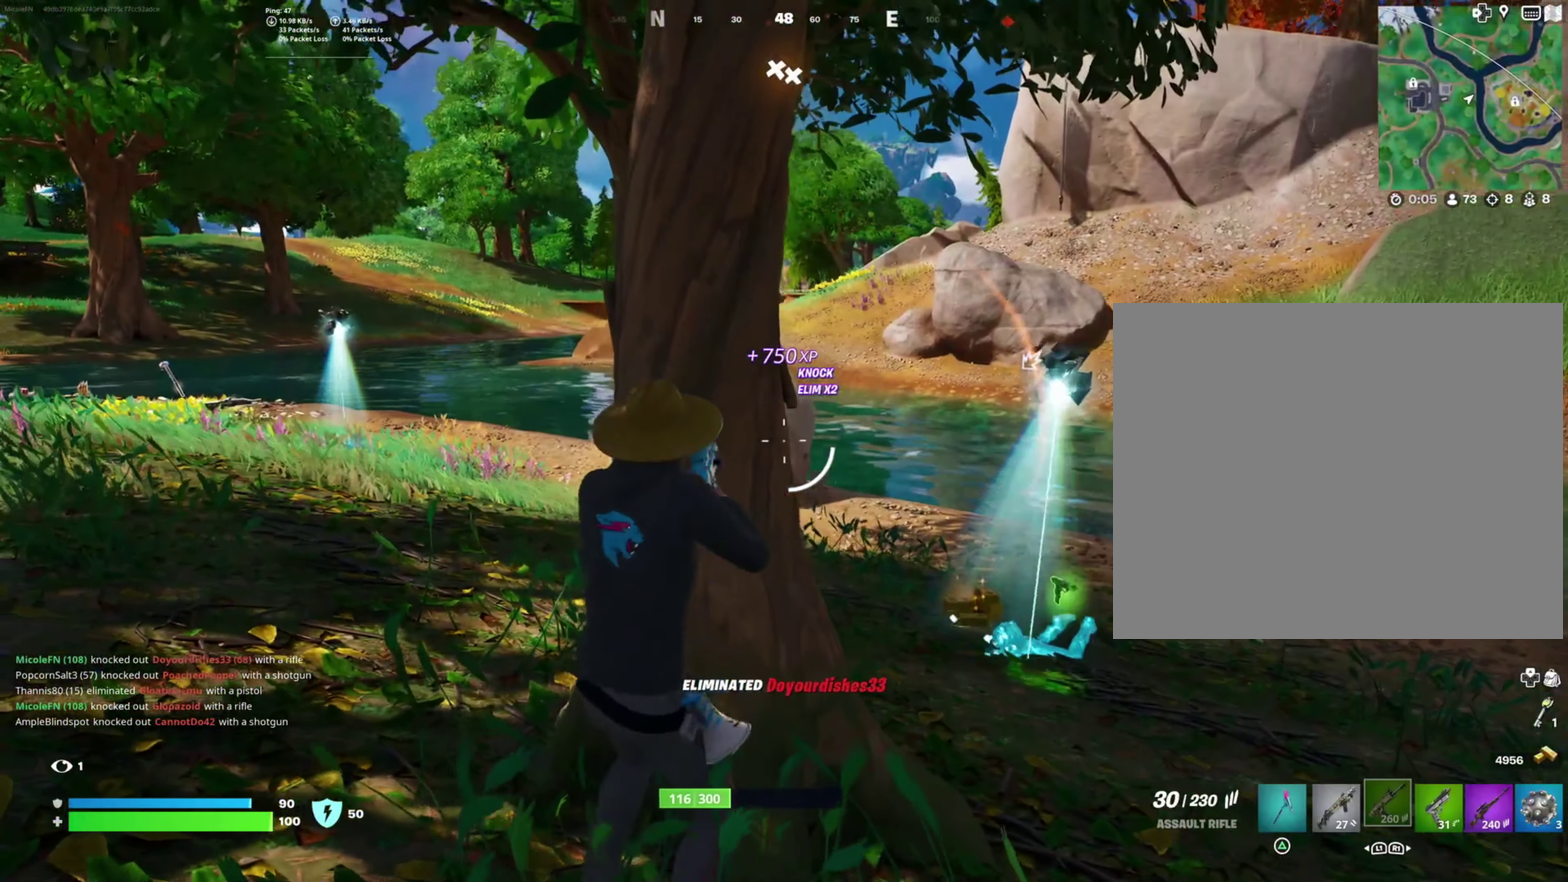
{"buttons": [], "right_stick": "center", "events": []}
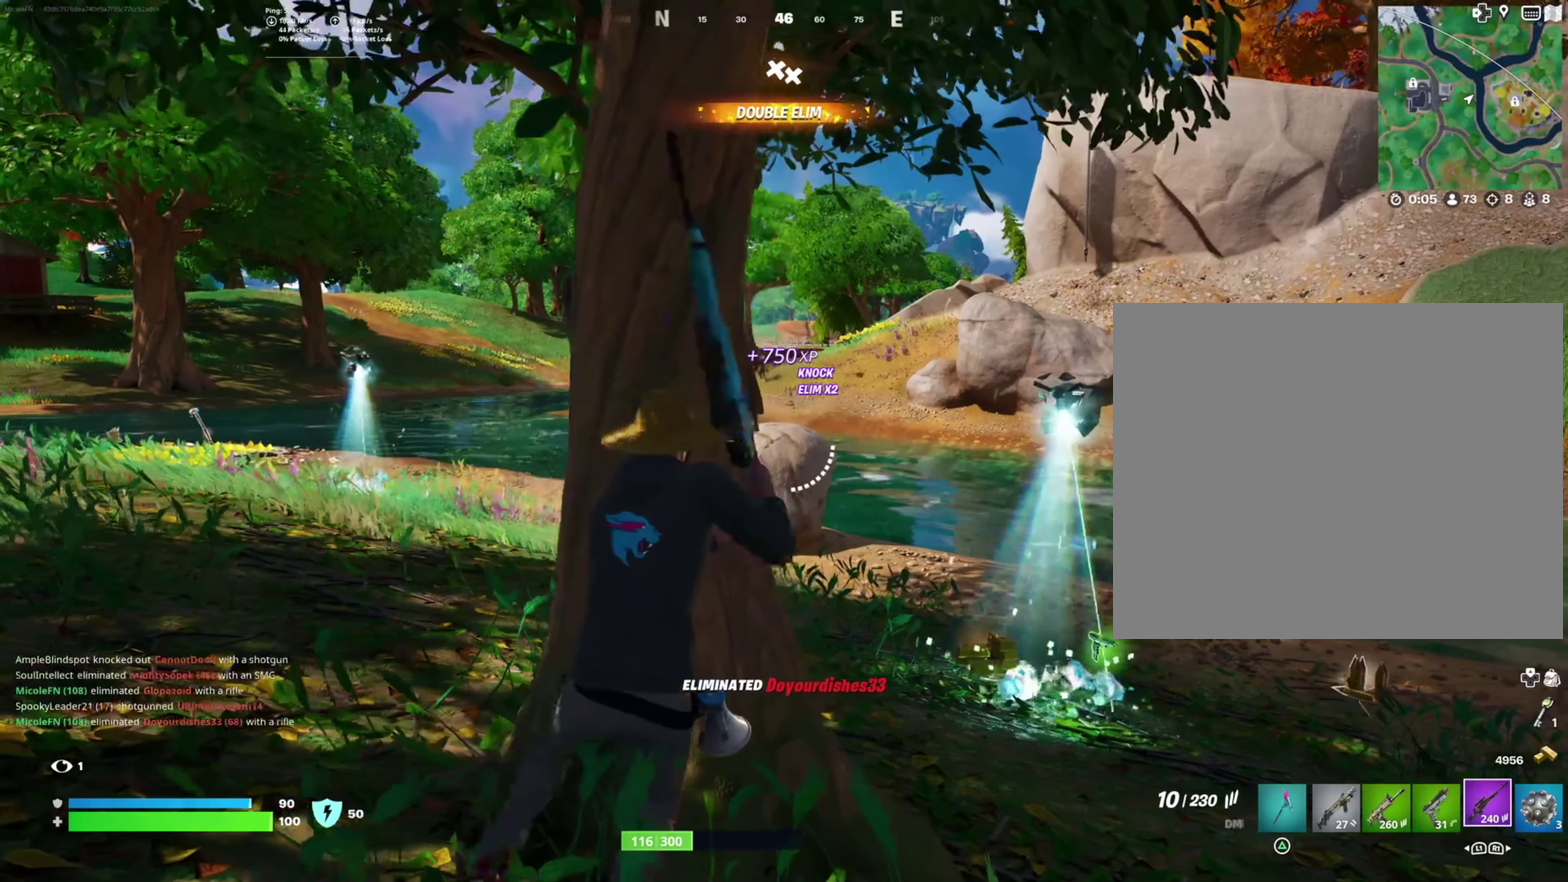
{"buttons": ["L2"], "right_stick": "up", "events": [[233, "L2", "down"], [367, "right_stick", "up-left"], [500, "right_stick", "up"]]}
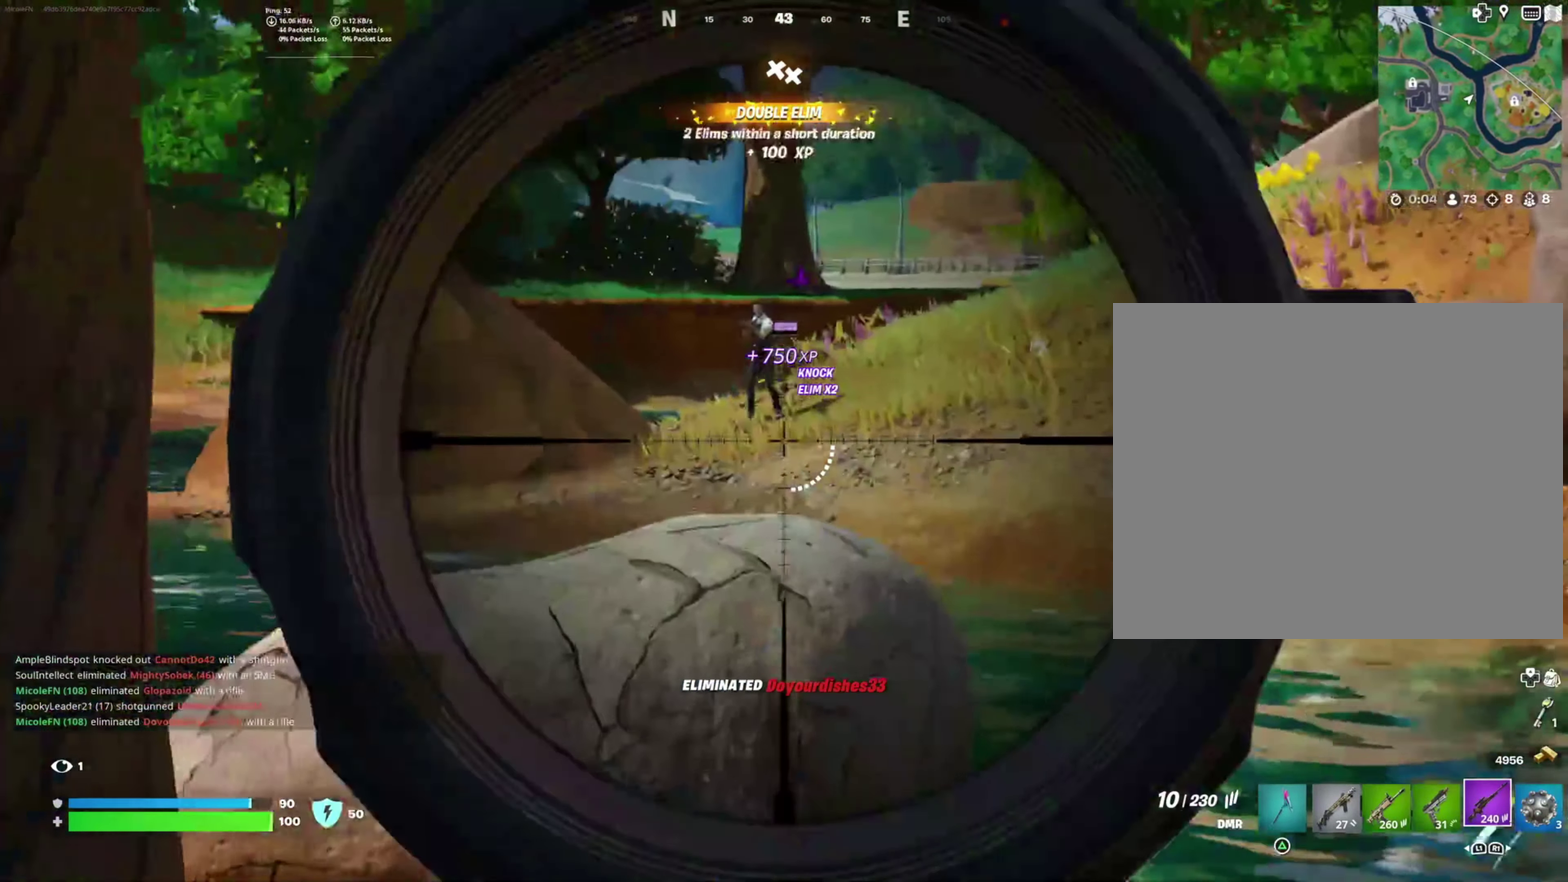
{"buttons": ["L2"], "right_stick": "up-left", "events": [[117, "right_stick", "up-left"]]}
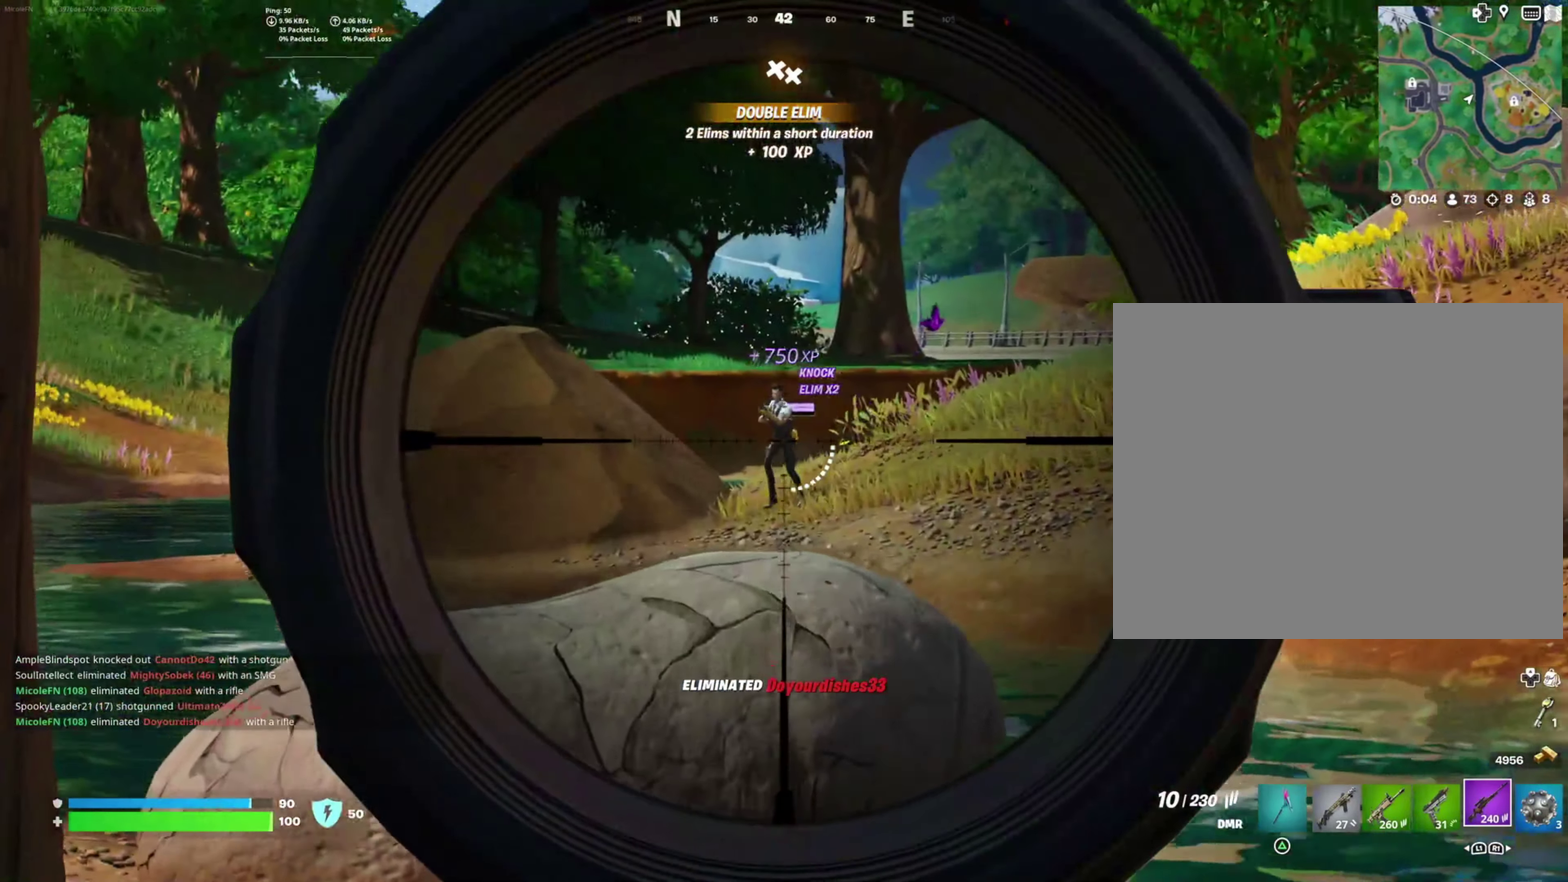
{"buttons": ["L2", "R2"], "right_stick": "down", "events": [[50, "R2", "down"], [83, "right_stick", "center"], [167, "right_stick", "down"], [200, "R2", "up"], [383, "right_stick", "down-left"], [516, "R2", "down"], [516, "right_stick", "down"]]}
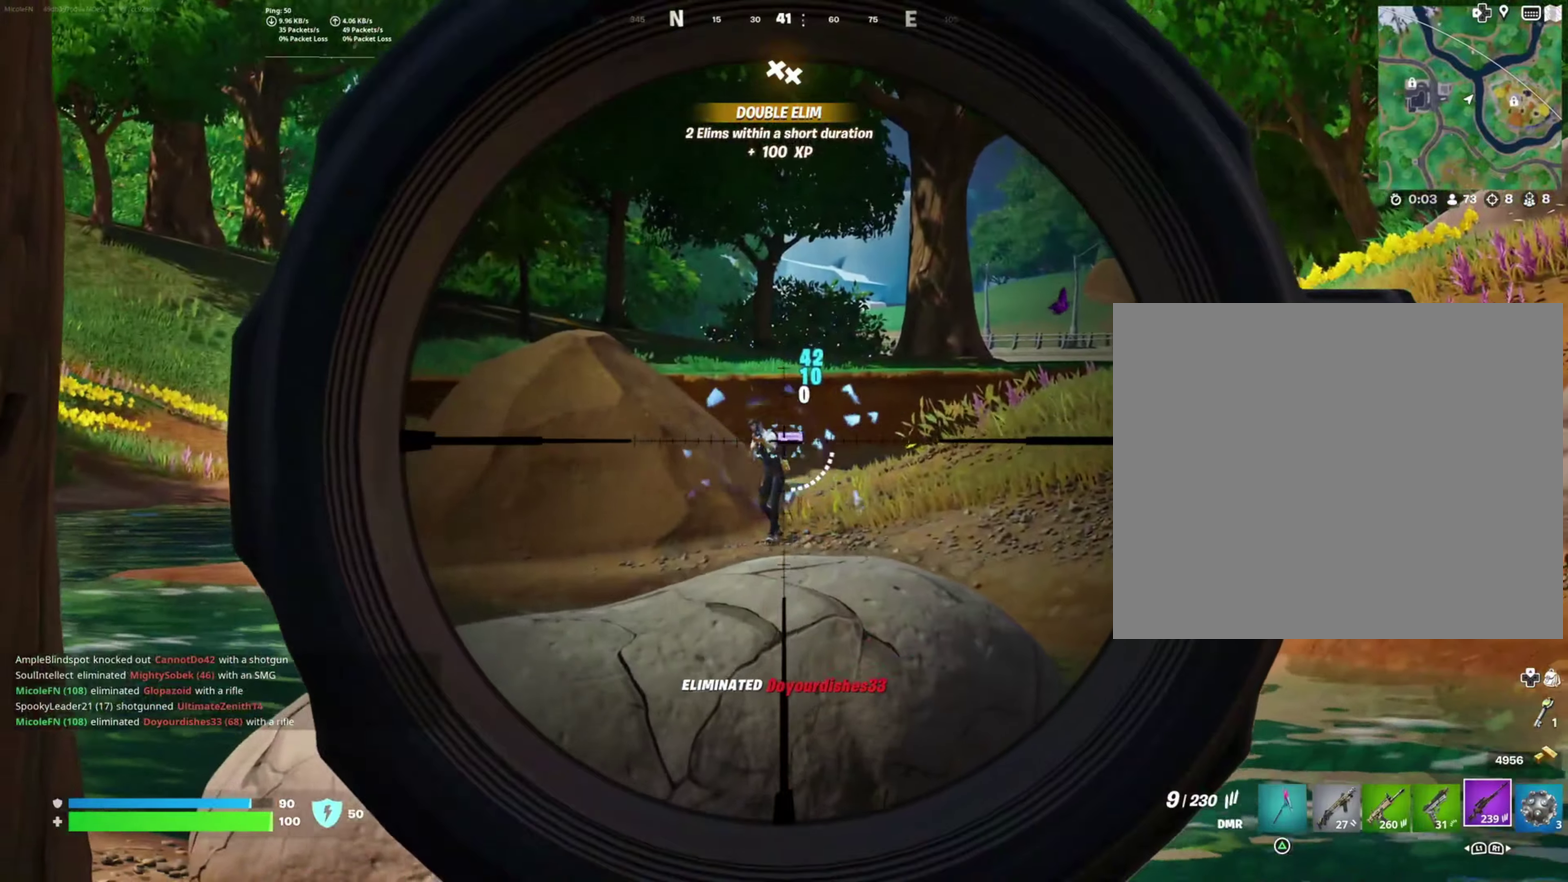
{"buttons": ["L2", "R2"], "right_stick": "center", "events": [[67, "right_stick", "down-left"], [150, "R2", "up"], [267, "right_stick", "down"], [350, "right_stick", "down-right"], [433, "right_stick", "center"], [483, "R2", "down"]]}
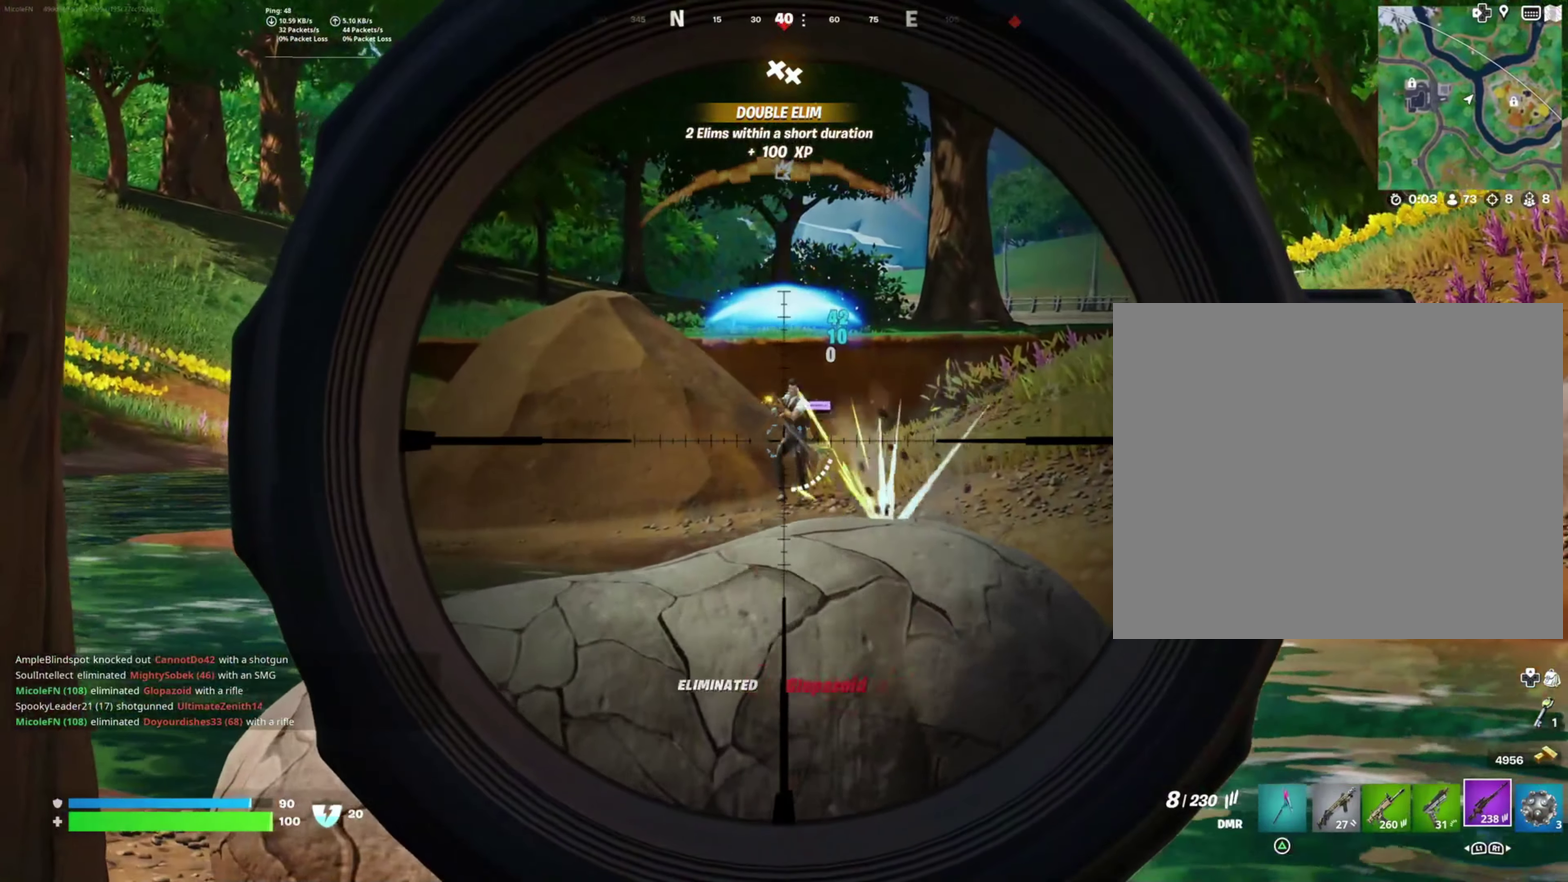
{"buttons": ["L2", "R2"], "right_stick": "center", "events": [[100, "right_stick", "right"], [133, "R2", "up"], [233, "right_stick", "center"], [350, "R2", "down"], [350, "right_stick", "left"], [433, "right_stick", "center"]]}
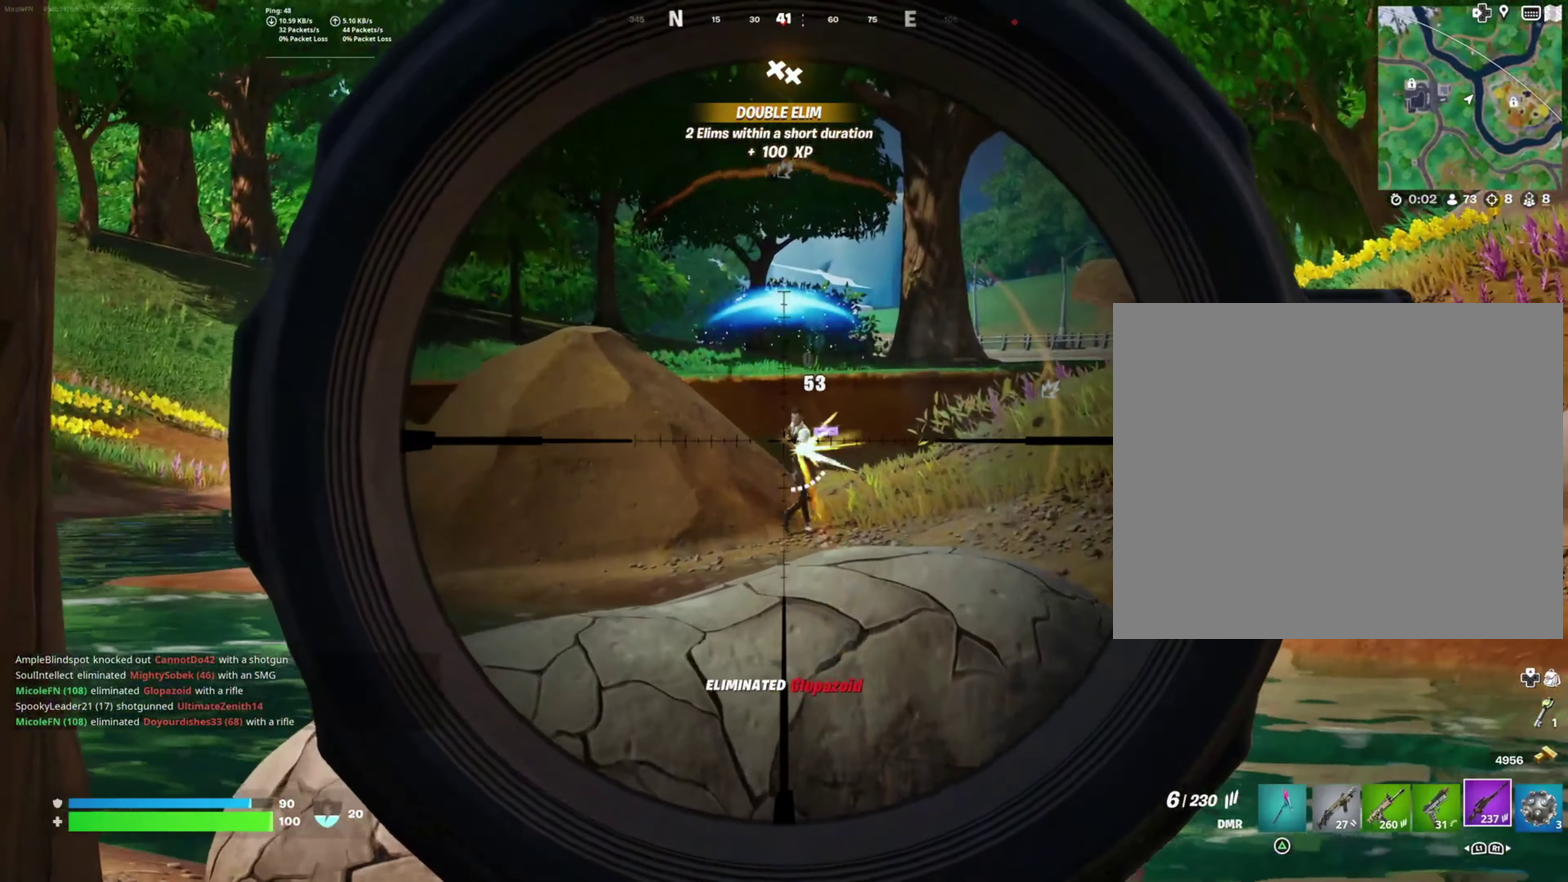
{"buttons": [], "right_stick": "center", "events": [[17, "R2", "up"], [217, "right_stick", "right"], [333, "right_stick", "center"], [500, "L2", "up"]]}
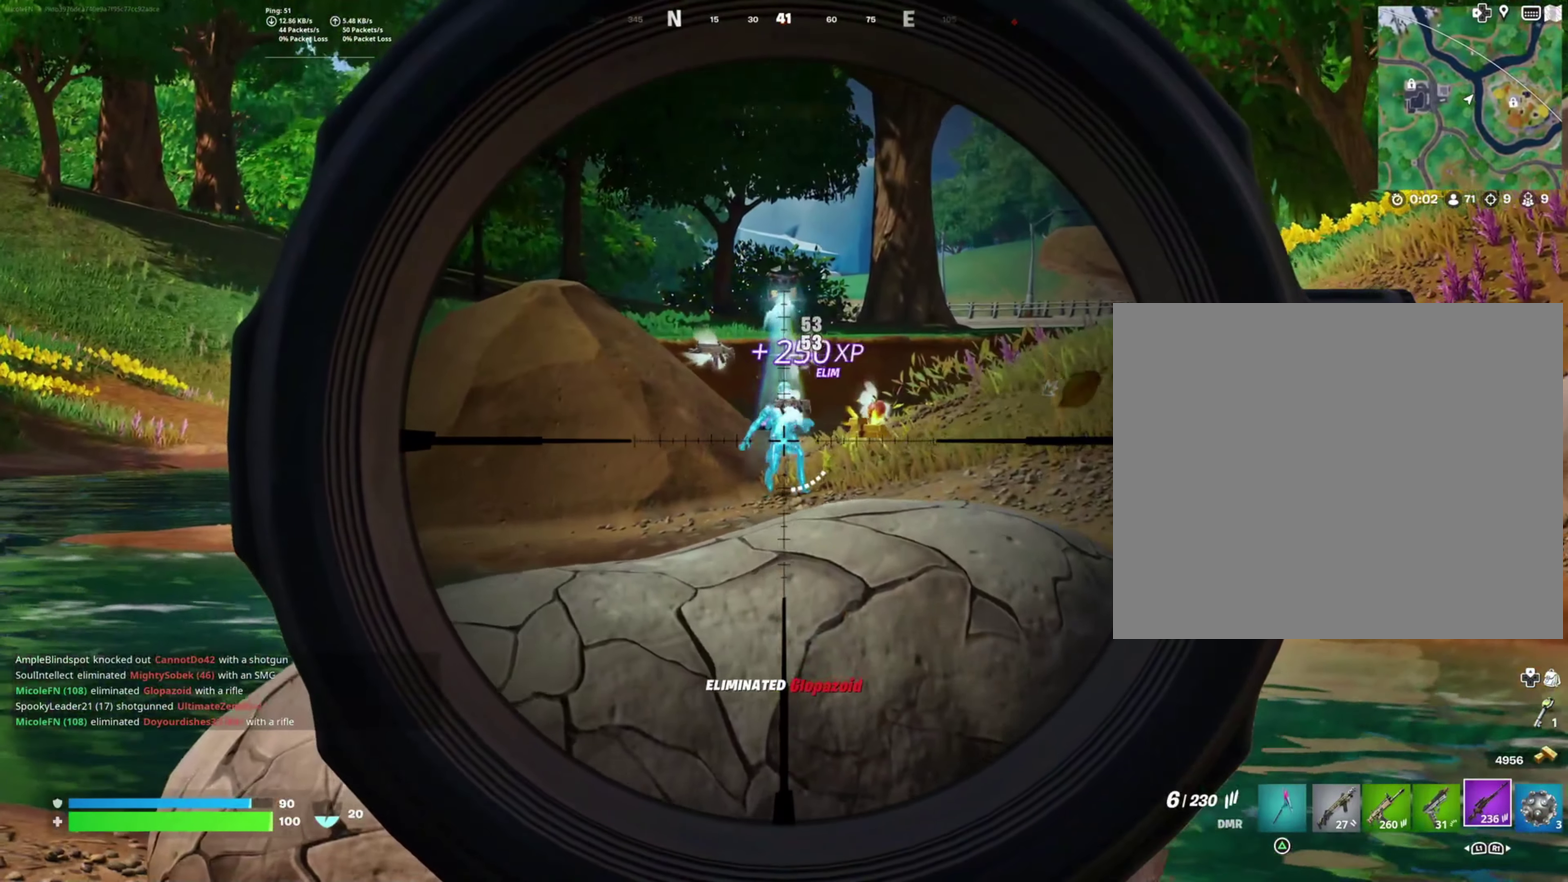
{"buttons": [], "right_stick": "down-right", "events": [[67, "SQUARE", "down"], [150, "SQUARE", "up"], [467, "right_stick", "down-right"]]}
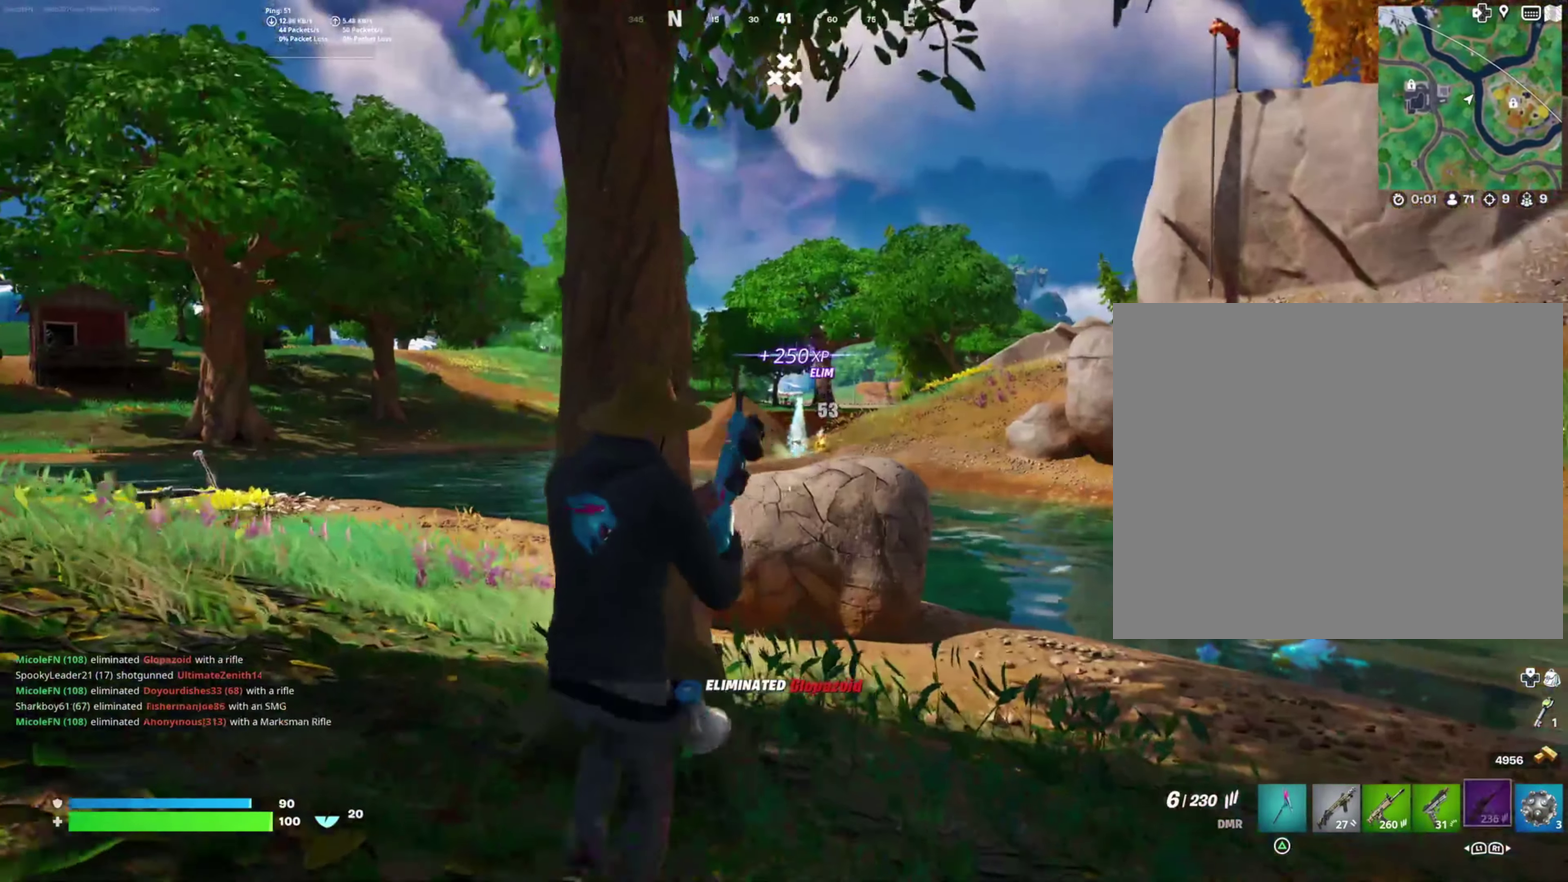
{"buttons": [], "right_stick": "left", "events": [[167, "right_stick", "center"], [217, "right_stick", "left"]]}